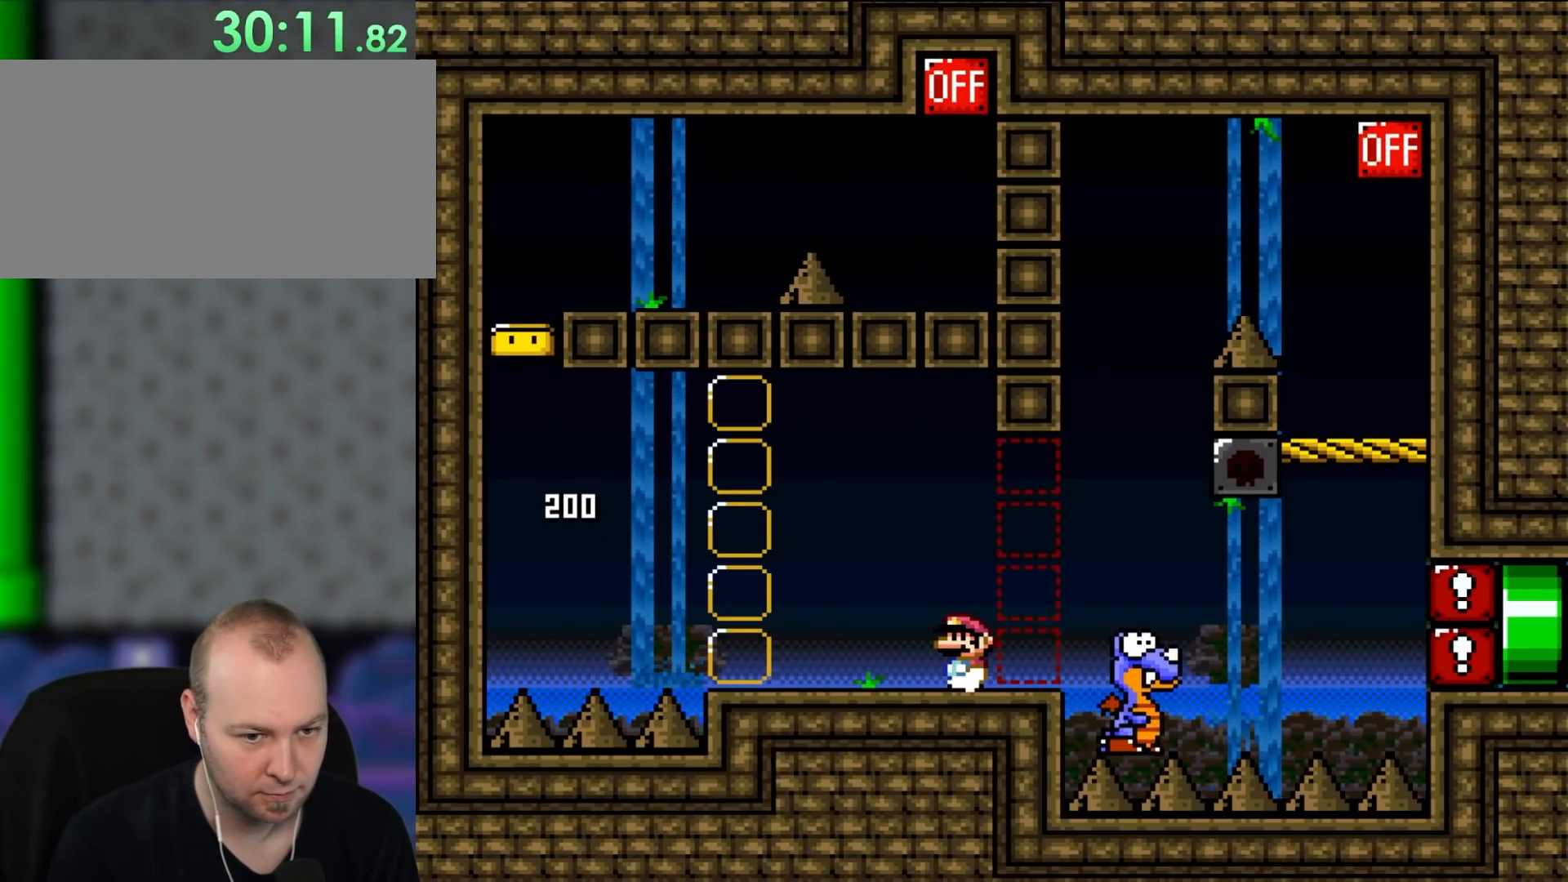
Gameplay with a controller (Nintendo layout); each line is a JSON object with the inputs held at the frame after it. "events" lists button and stick changes between this image and that frame as [ms after this image, input, new state], when the widget could be followed in between. Not read: L3 R3.
{"buttons": ["Y", "DPAD_RIGHT"], "events": [[117, "DPAD_LEFT", "up"], [350, "DPAD_RIGHT", "down"], [417, "B", "down"], [500, "B", "up"]]}
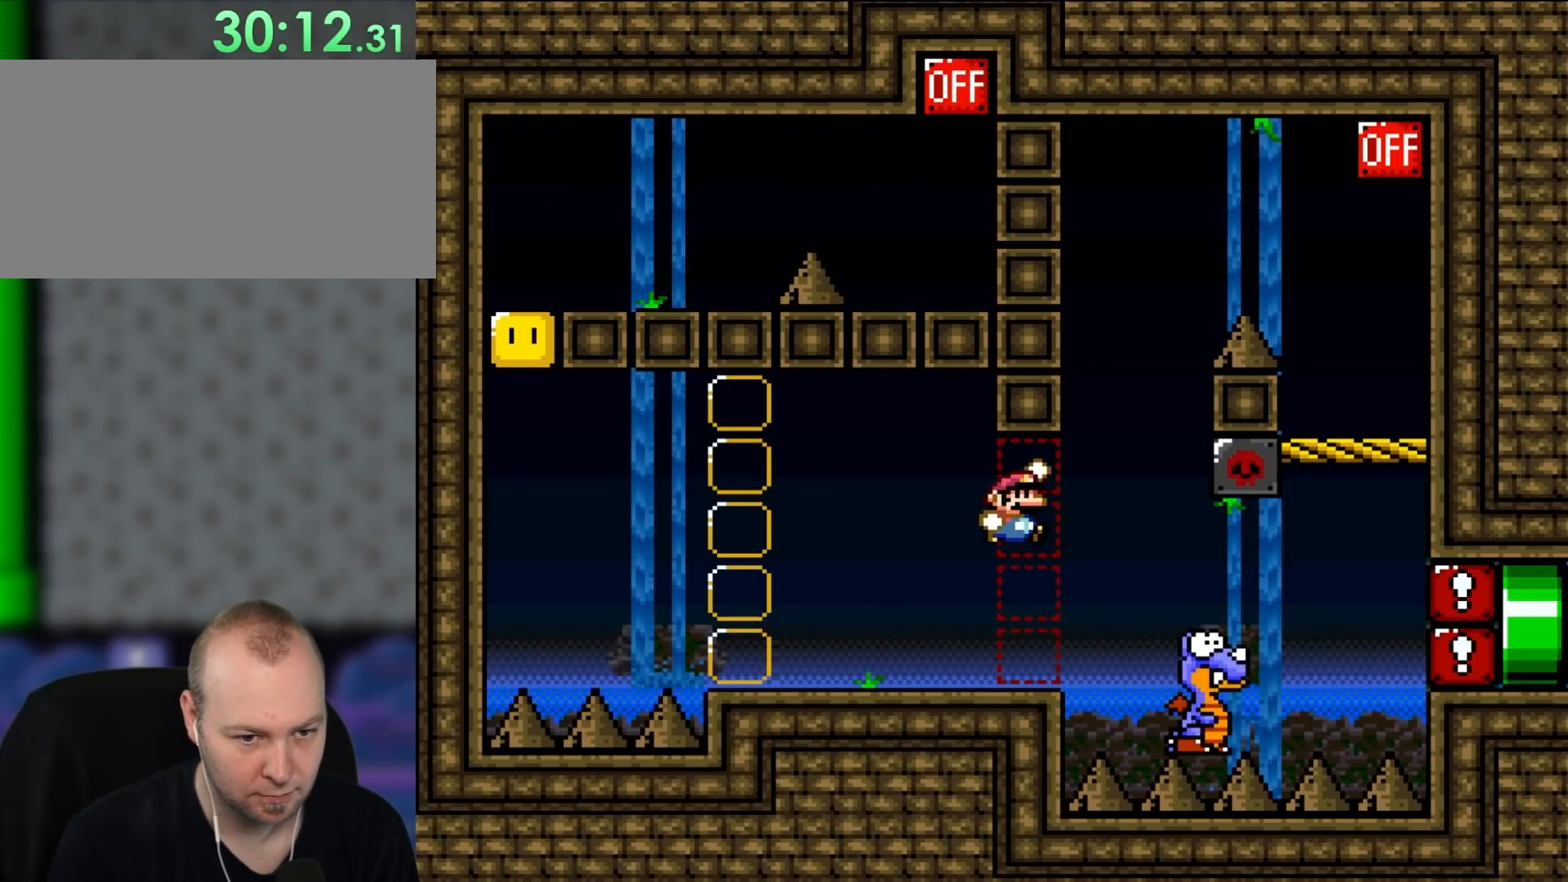
{"buttons": ["B", "Y", "DPAD_RIGHT"], "events": [[117, "B", "down"]]}
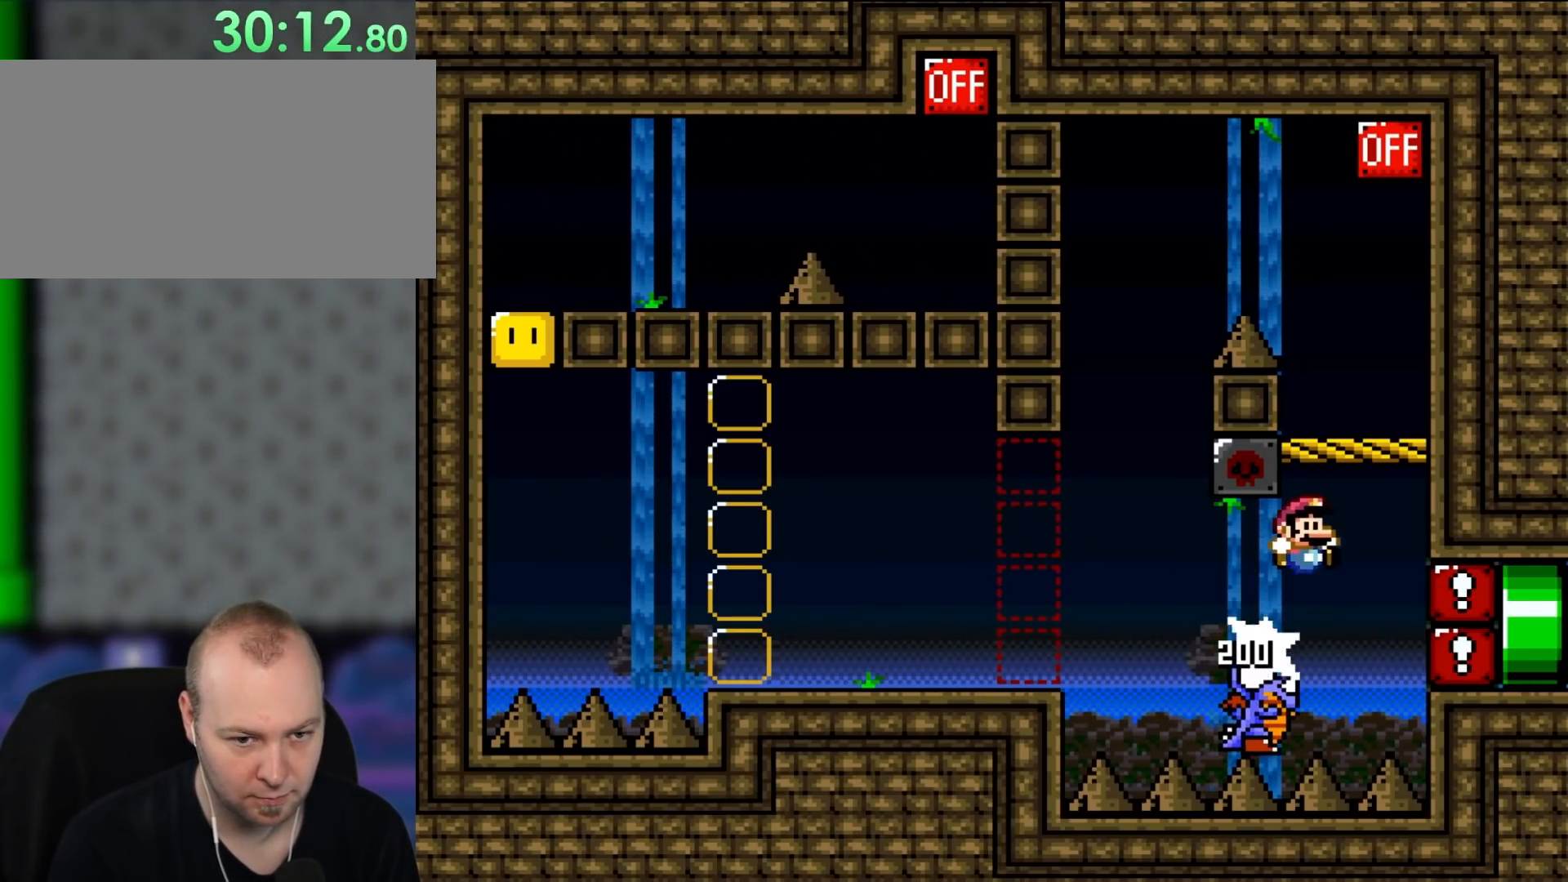
{"buttons": ["Y"], "events": [[317, "B", "up"], [350, "DPAD_RIGHT", "up"]]}
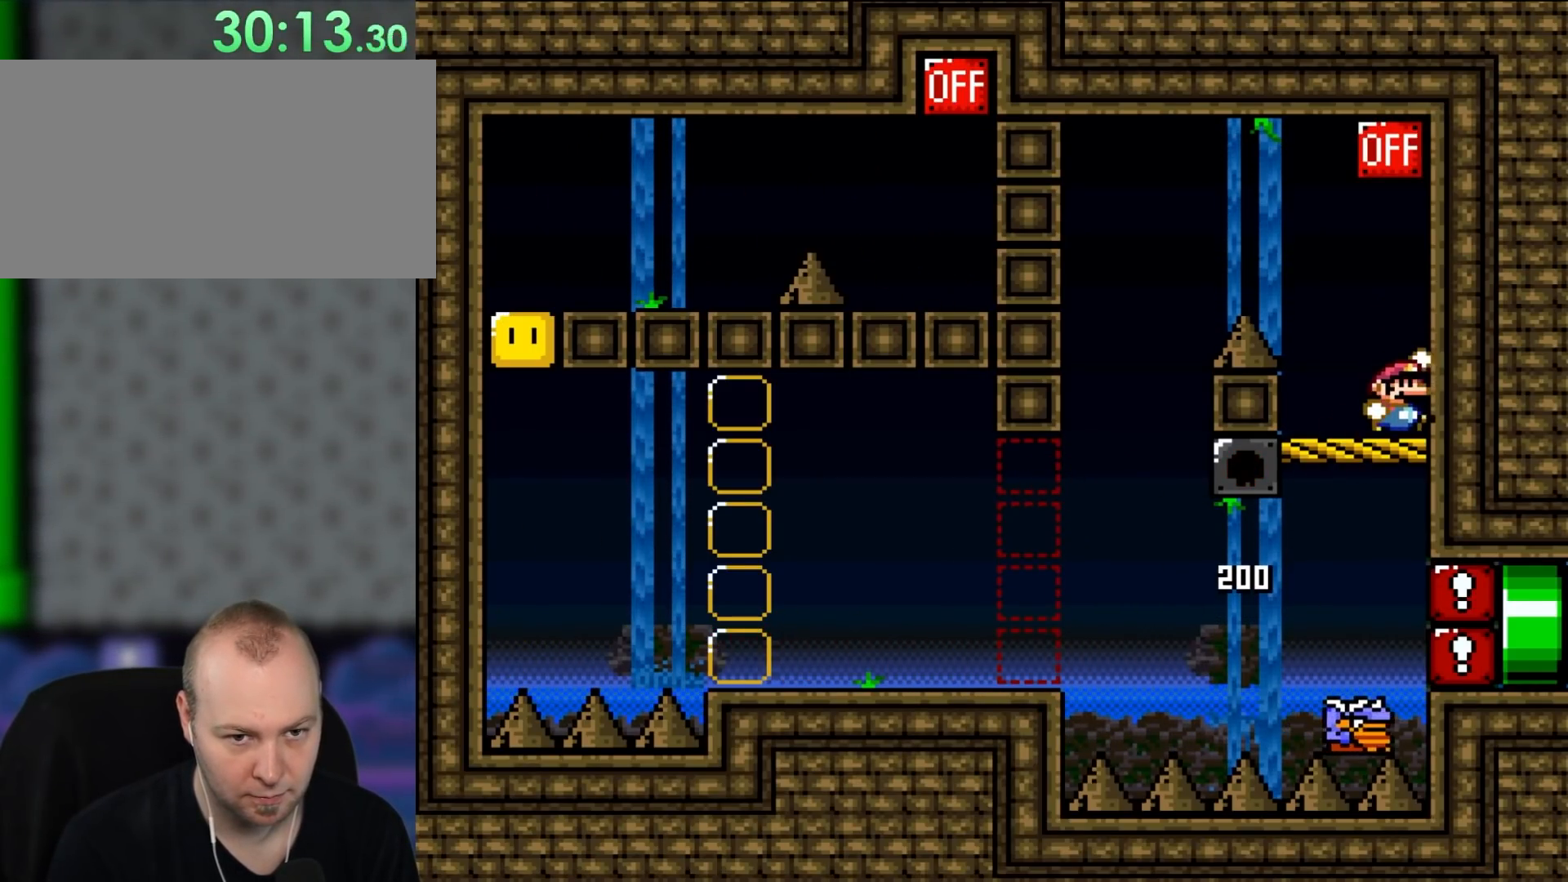
{"buttons": ["X"], "events": [[117, "B", "down"], [450, "B", "up"], [500, "X", "down"], [500, "Y", "up"]]}
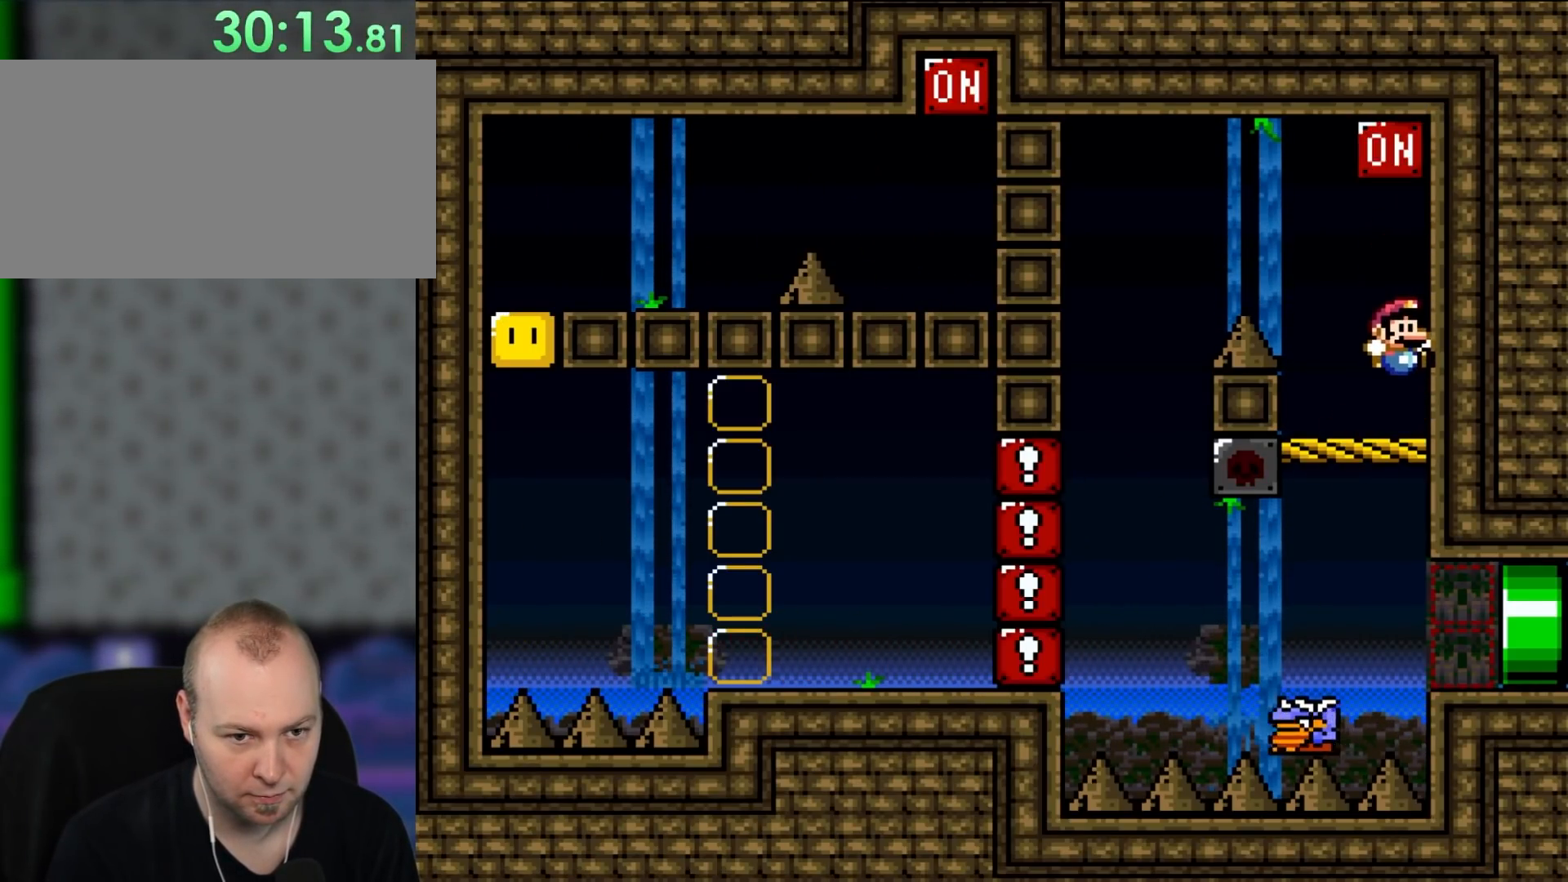
{"buttons": ["X", "DPAD_LEFT"], "events": [[433, "DPAD_LEFT", "down"]]}
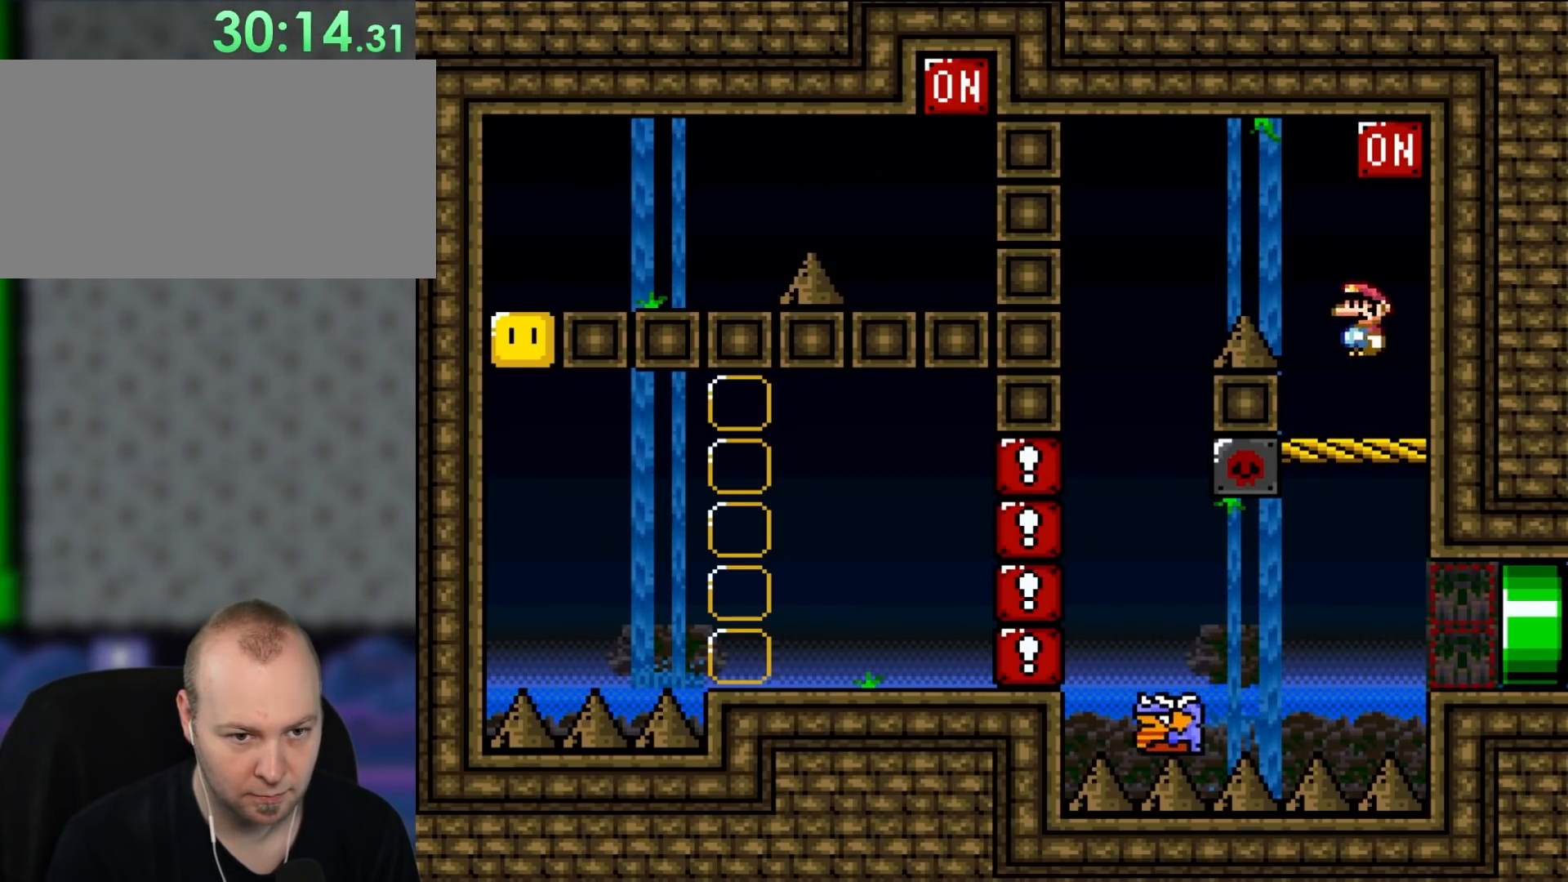
{"buttons": ["A", "X"], "events": [[17, "A", "down"], [467, "DPAD_LEFT", "up"]]}
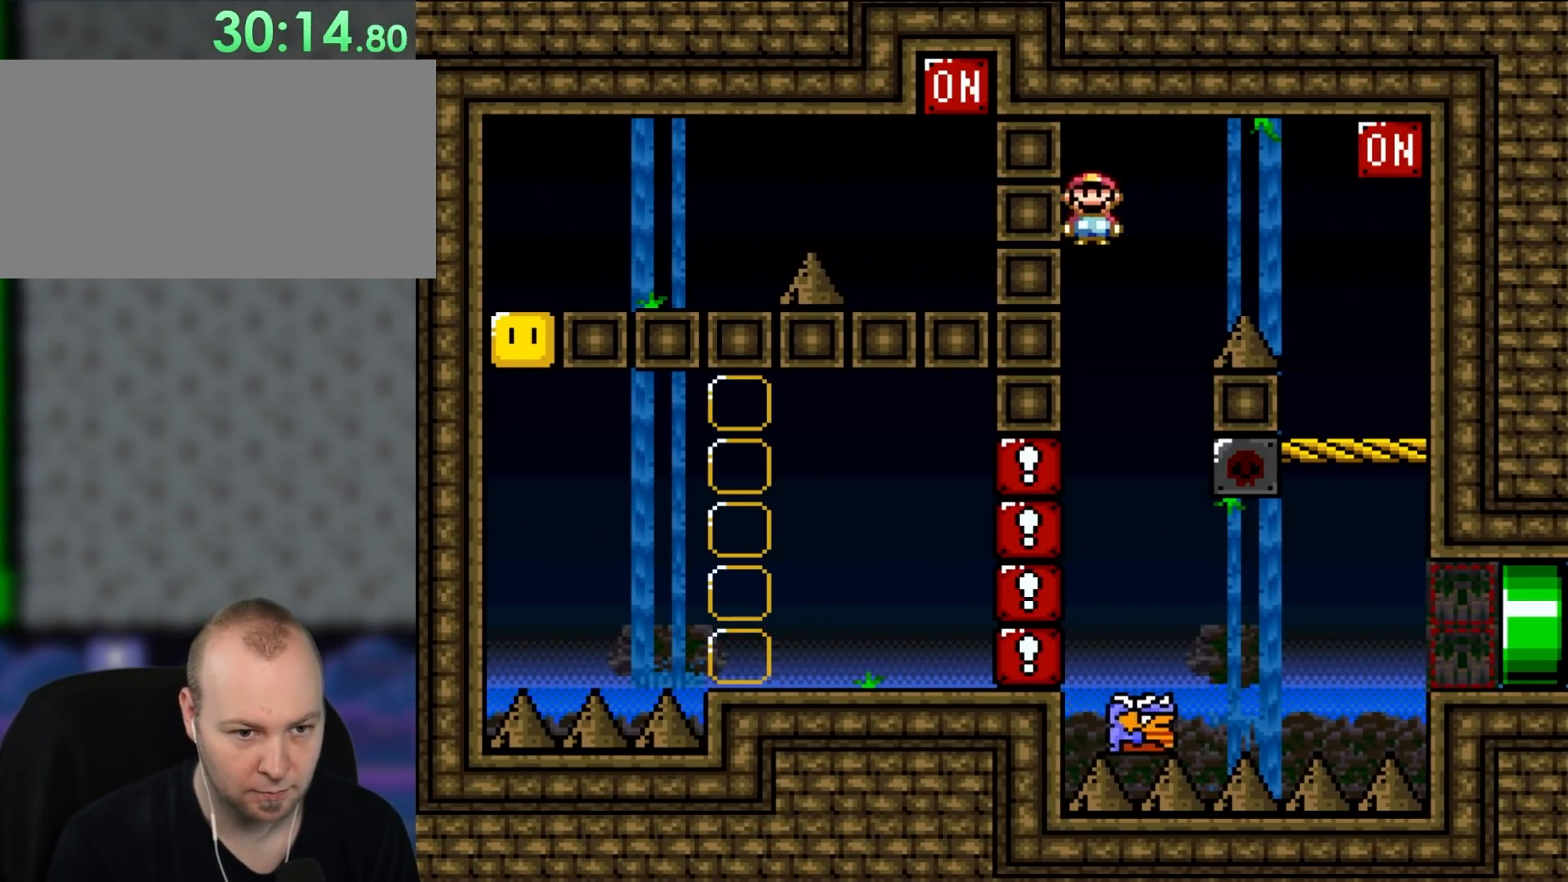
{"buttons": ["X", "DPAD_RIGHT"], "events": [[83, "DPAD_RIGHT", "down"], [117, "A", "up"], [300, "DPAD_RIGHT", "up"], [317, "DPAD_RIGHT", "down"]]}
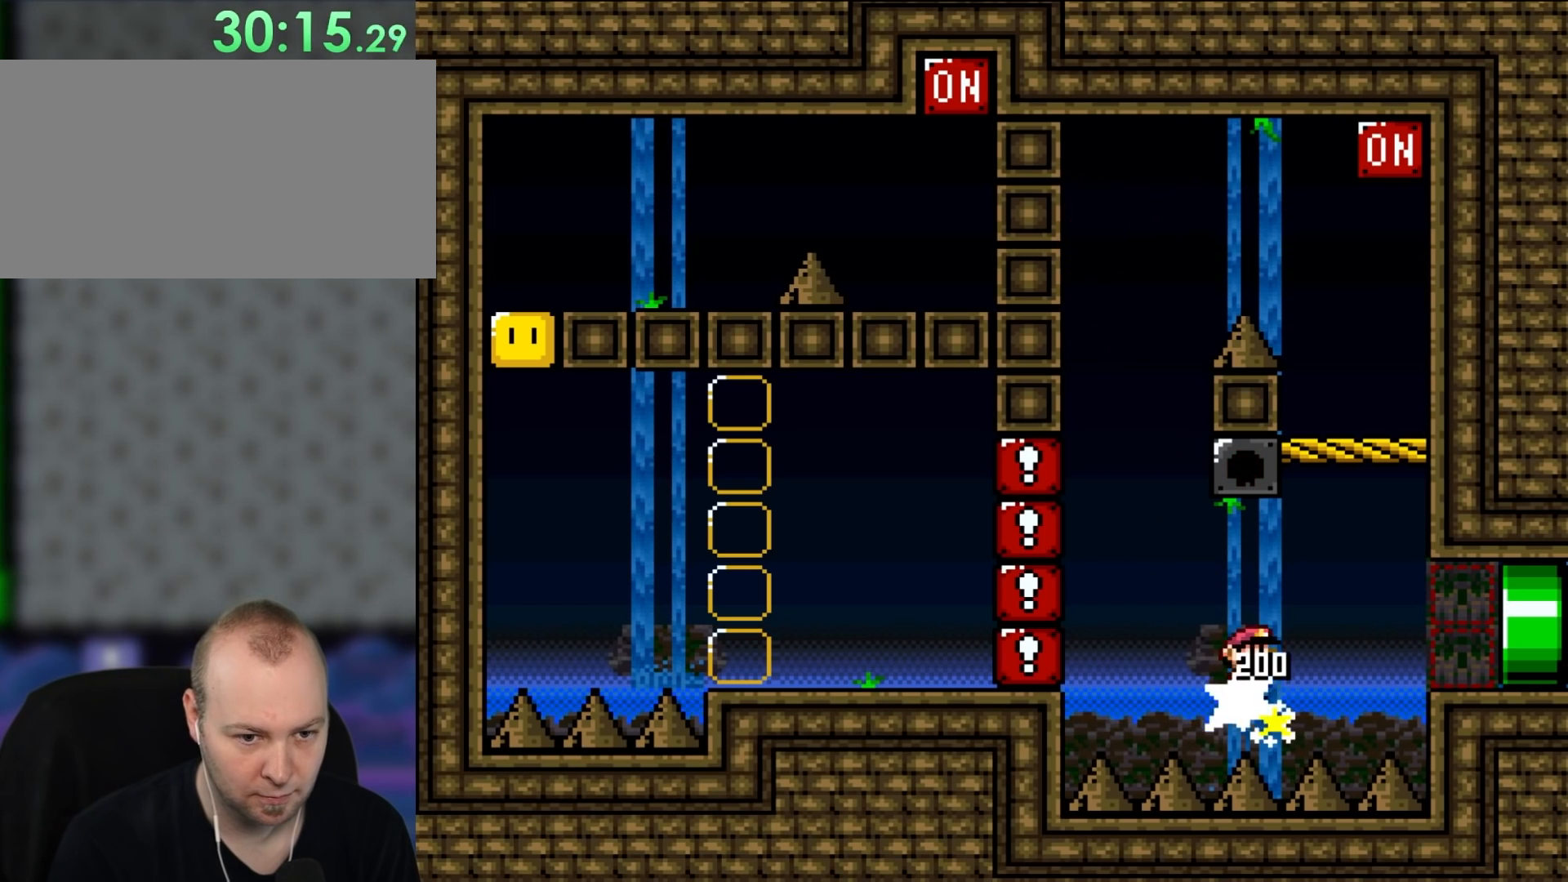
{"buttons": ["A", "X", "DPAD_RIGHT"], "events": [[150, "A", "down"]]}
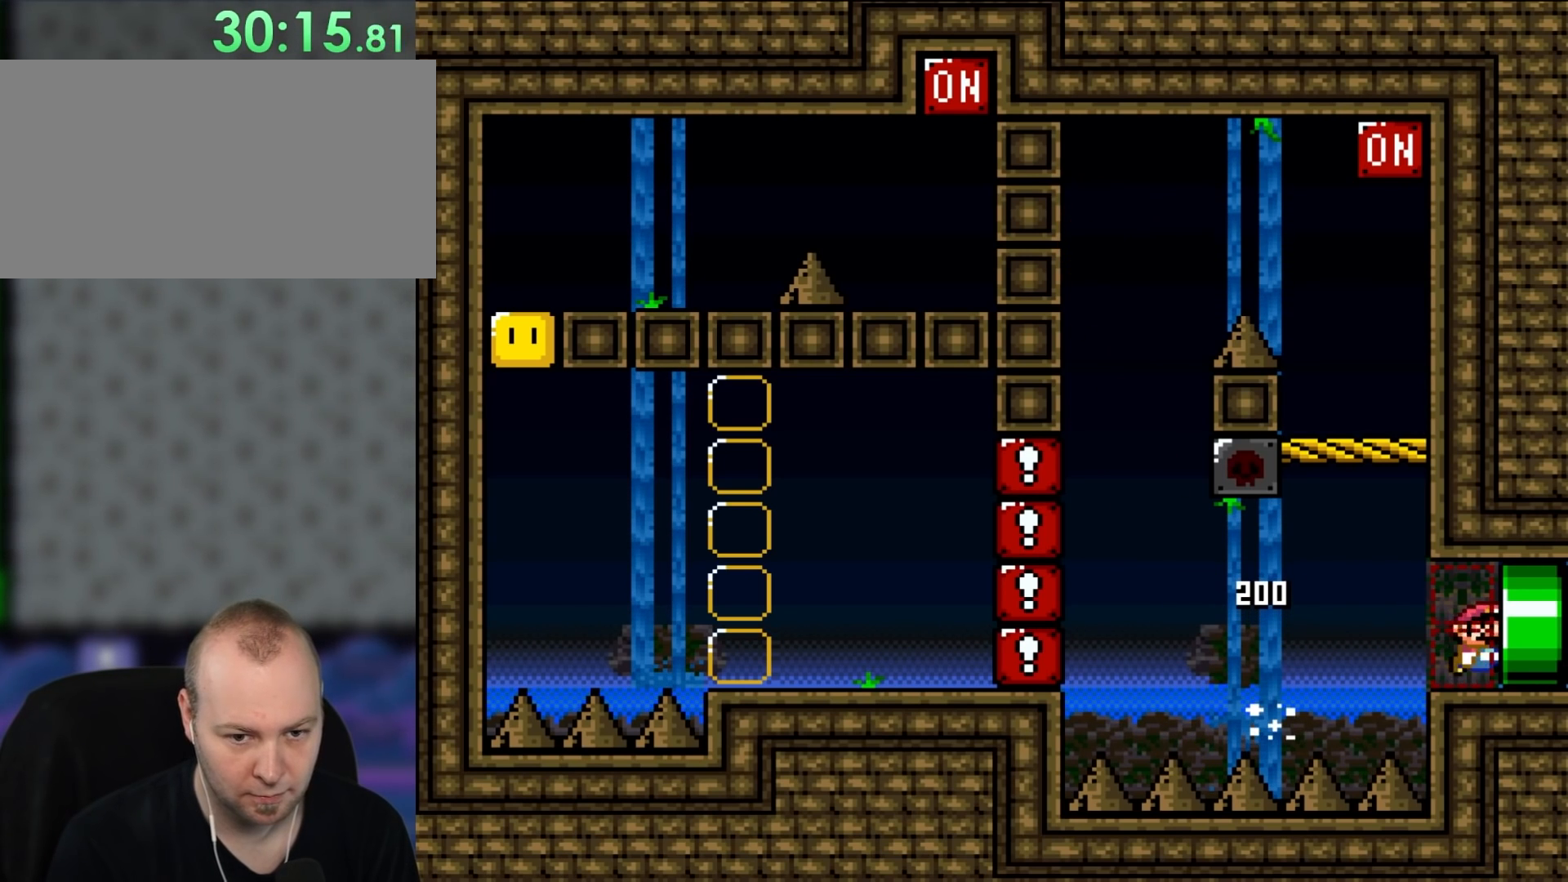
{"buttons": [], "events": [[233, "A", "up"], [233, "X", "up"], [350, "DPAD_RIGHT", "up"]]}
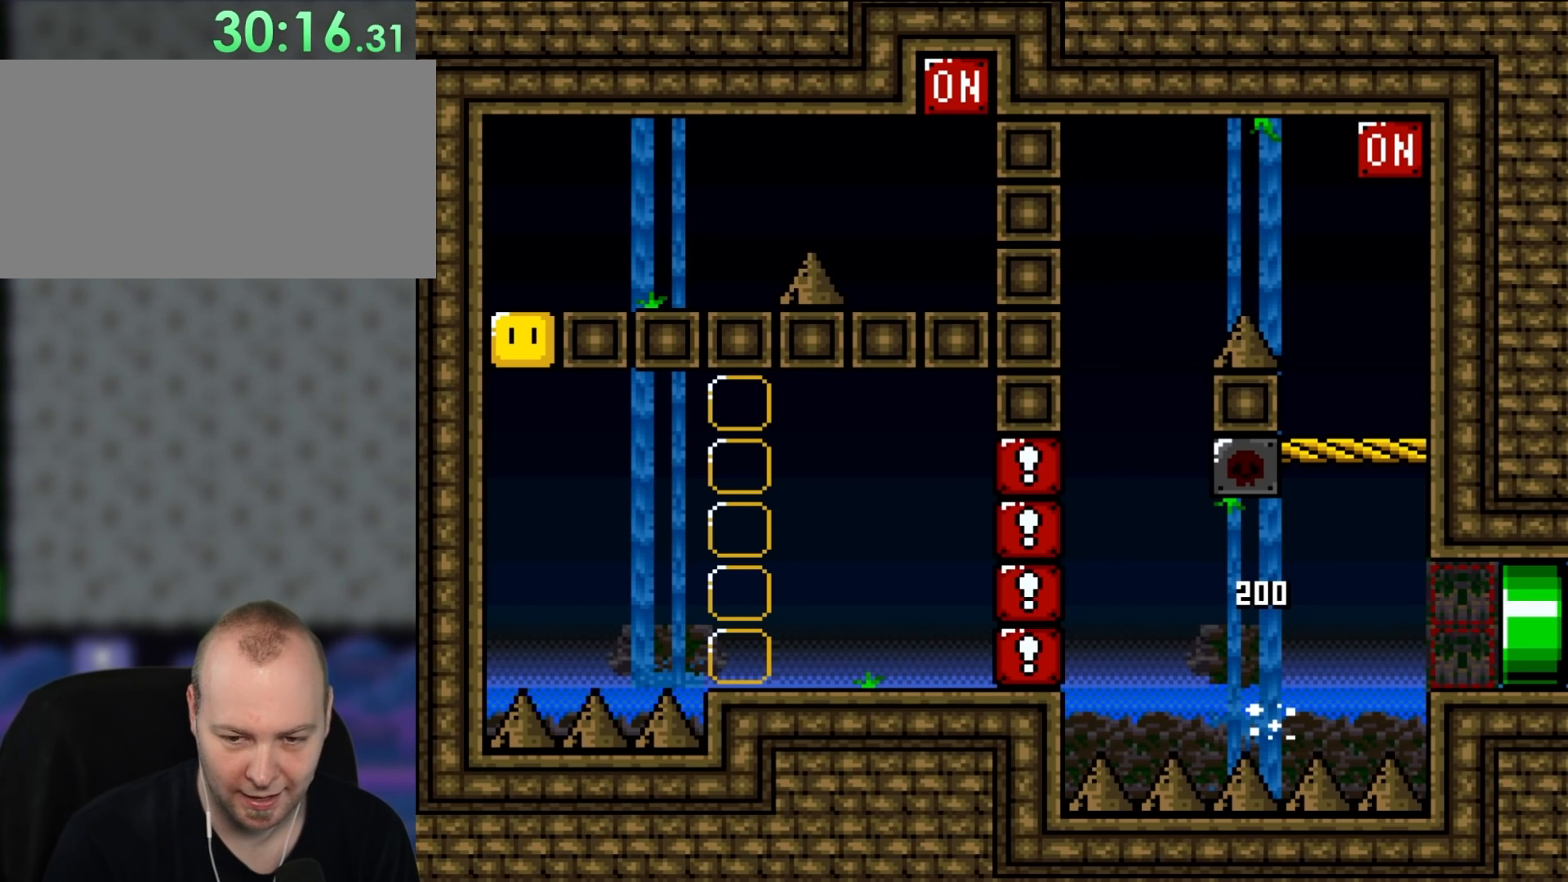
{"buttons": [], "events": []}
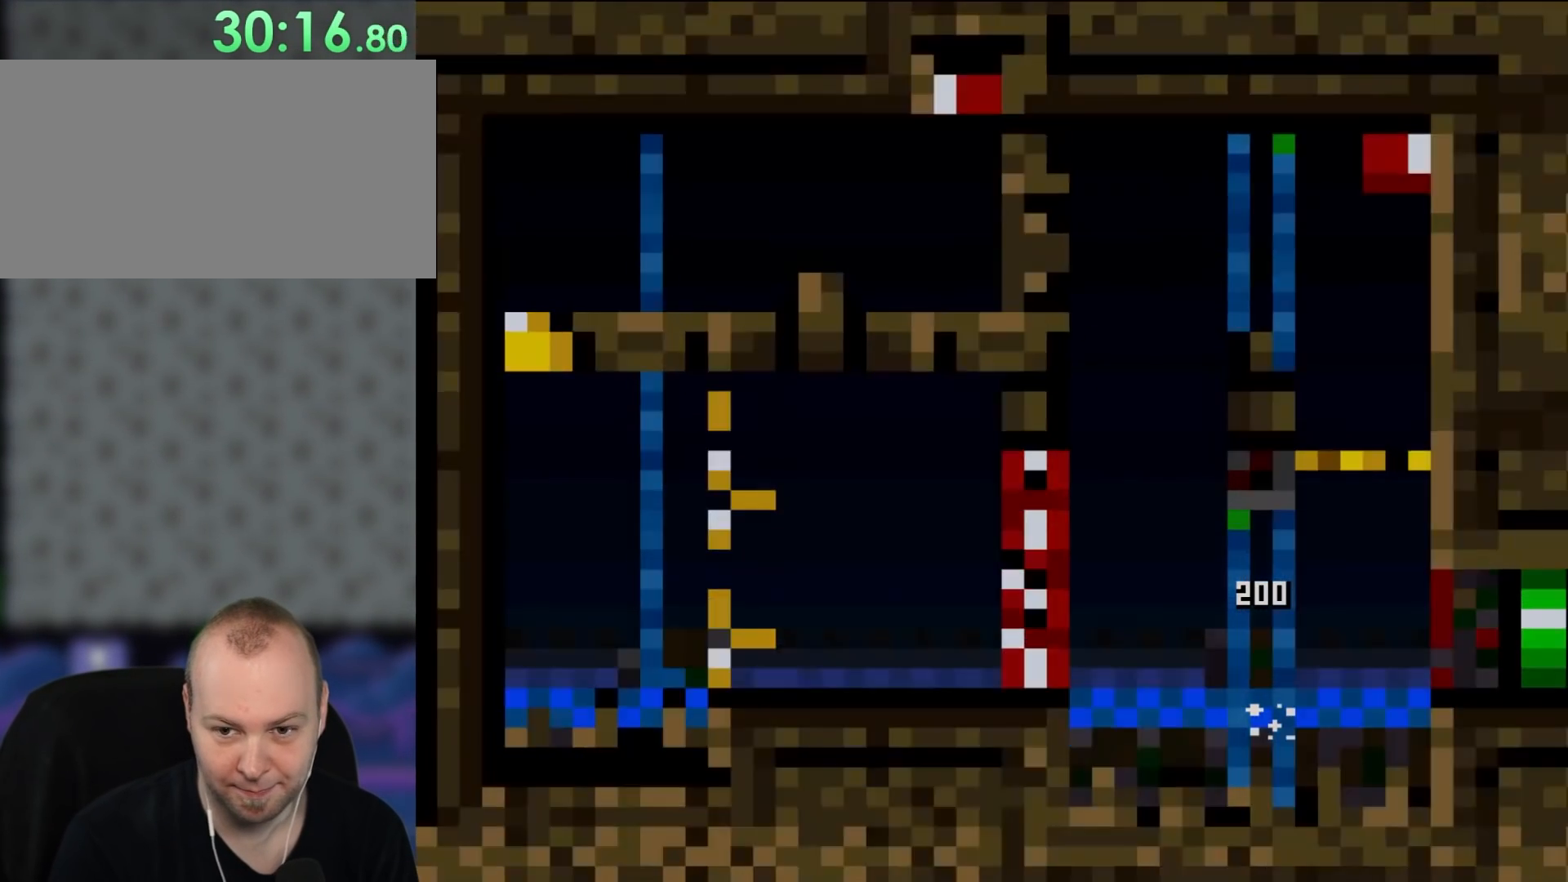
{"buttons": [], "events": []}
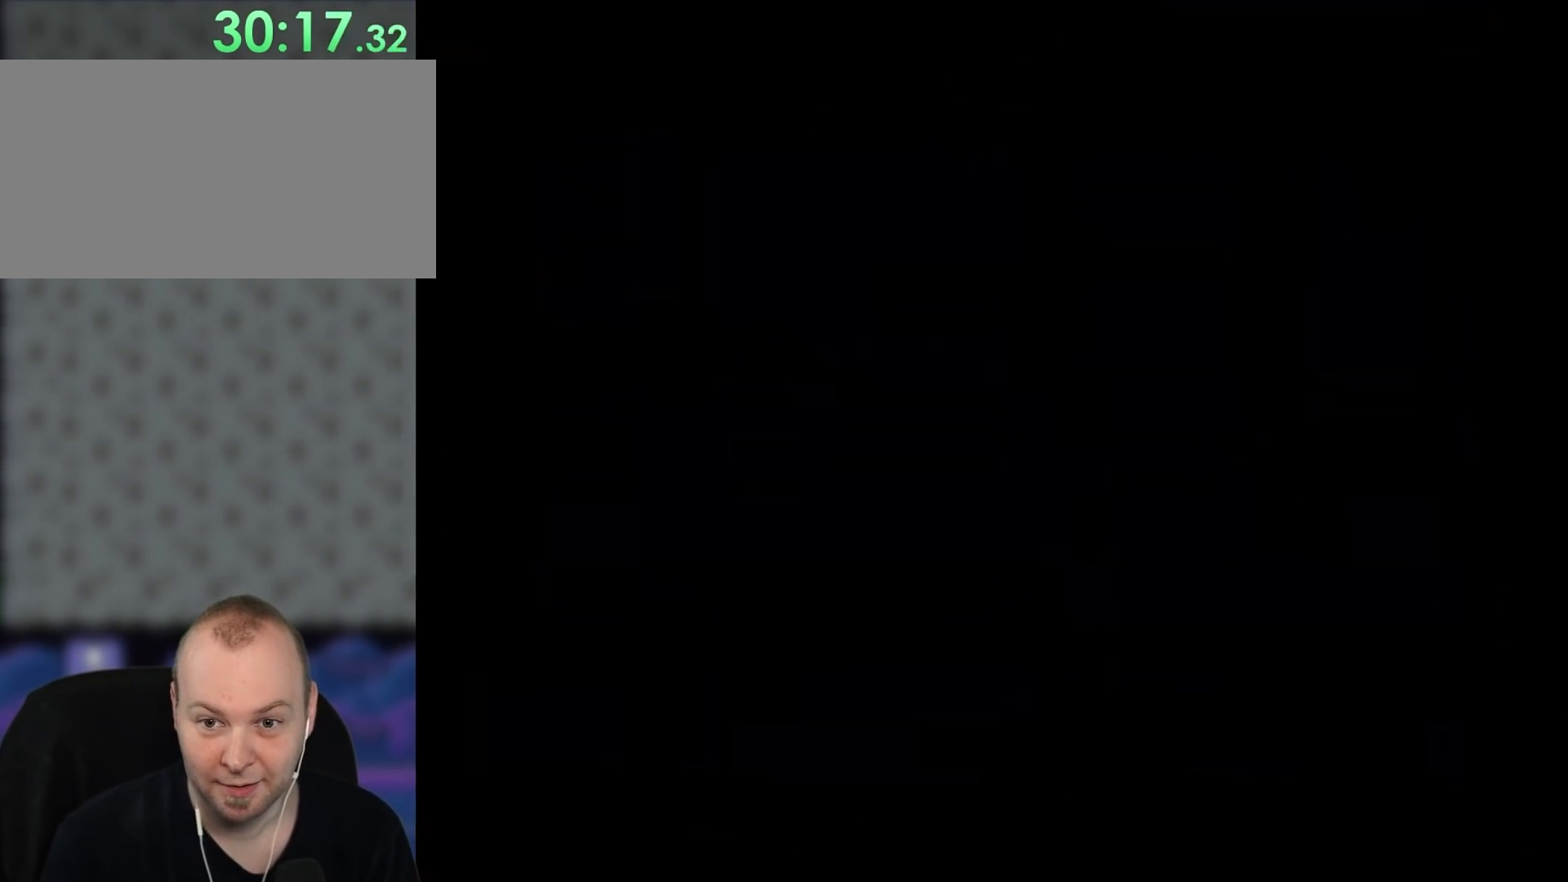
{"buttons": ["B", "Y"], "events": [[500, "B", "down"], [500, "Y", "down"]]}
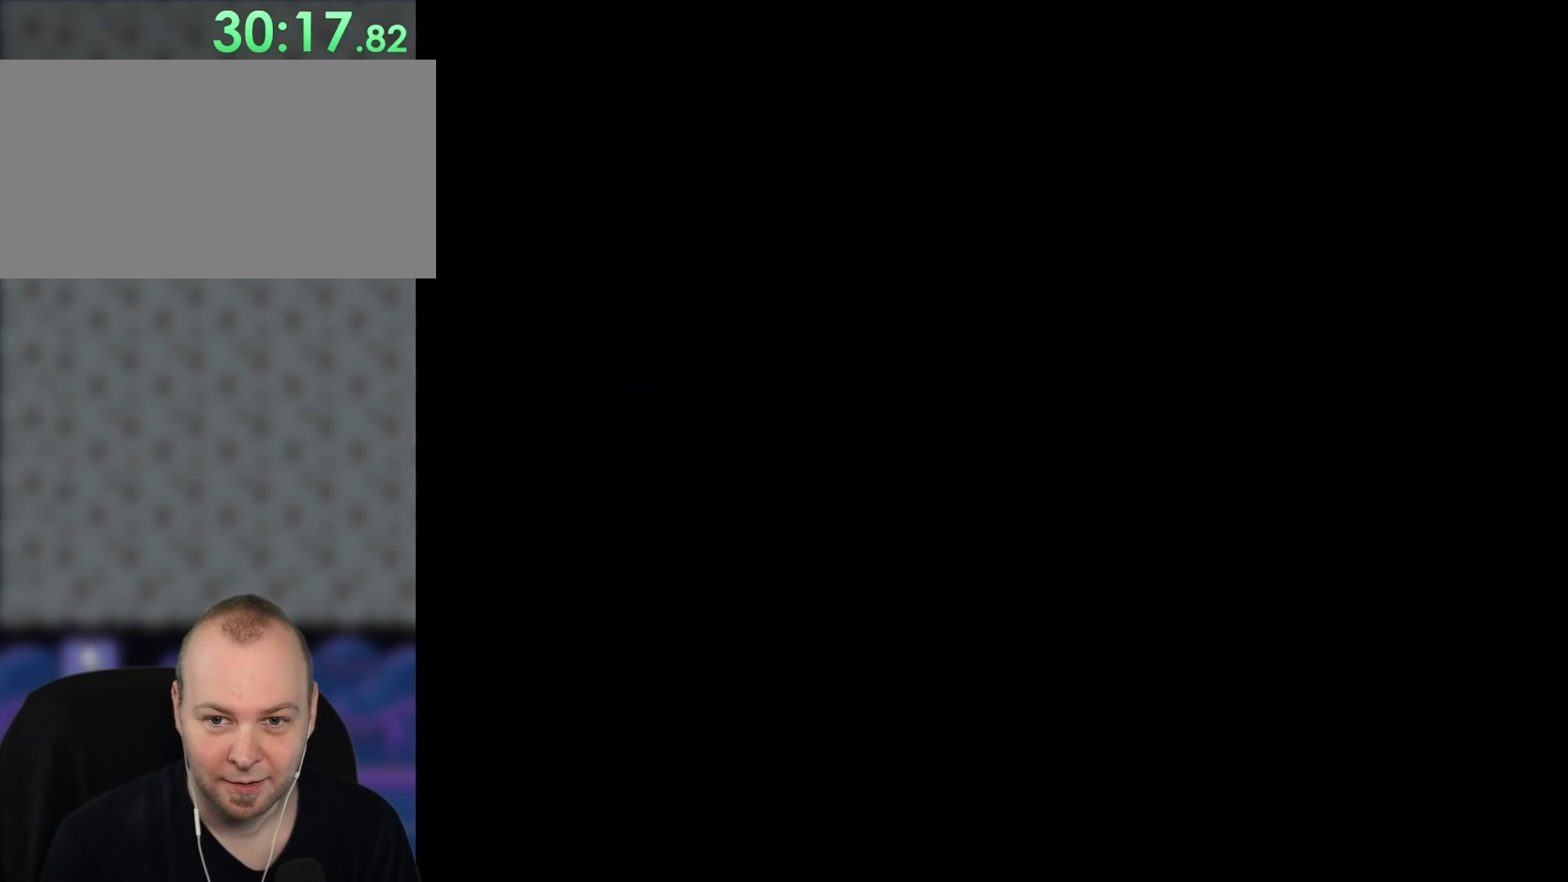
{"buttons": ["B", "Y"], "events": []}
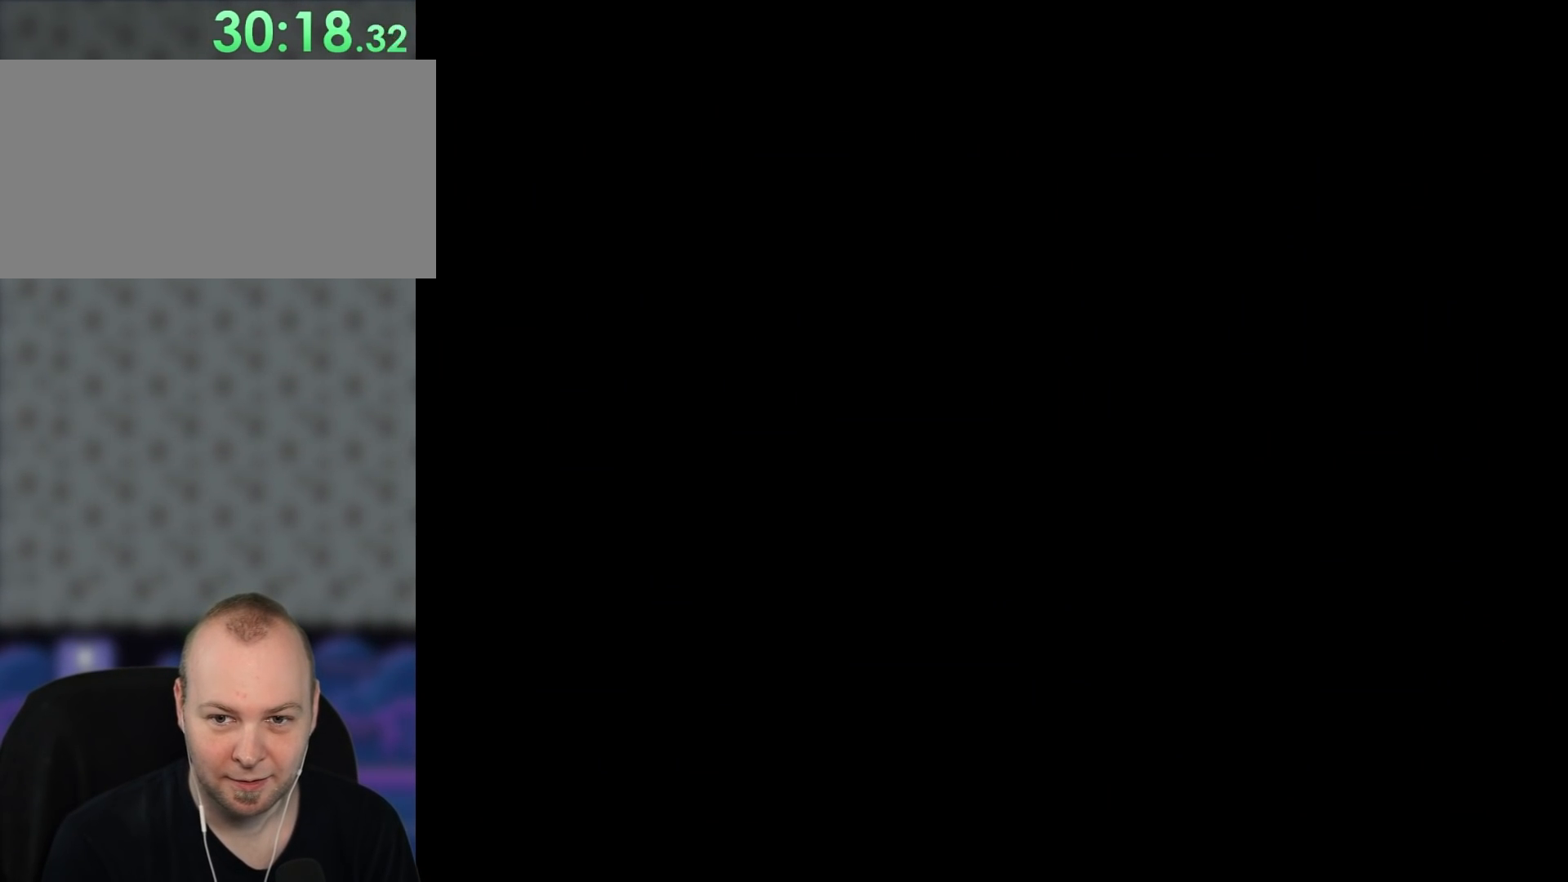
{"buttons": ["B", "Y"], "events": []}
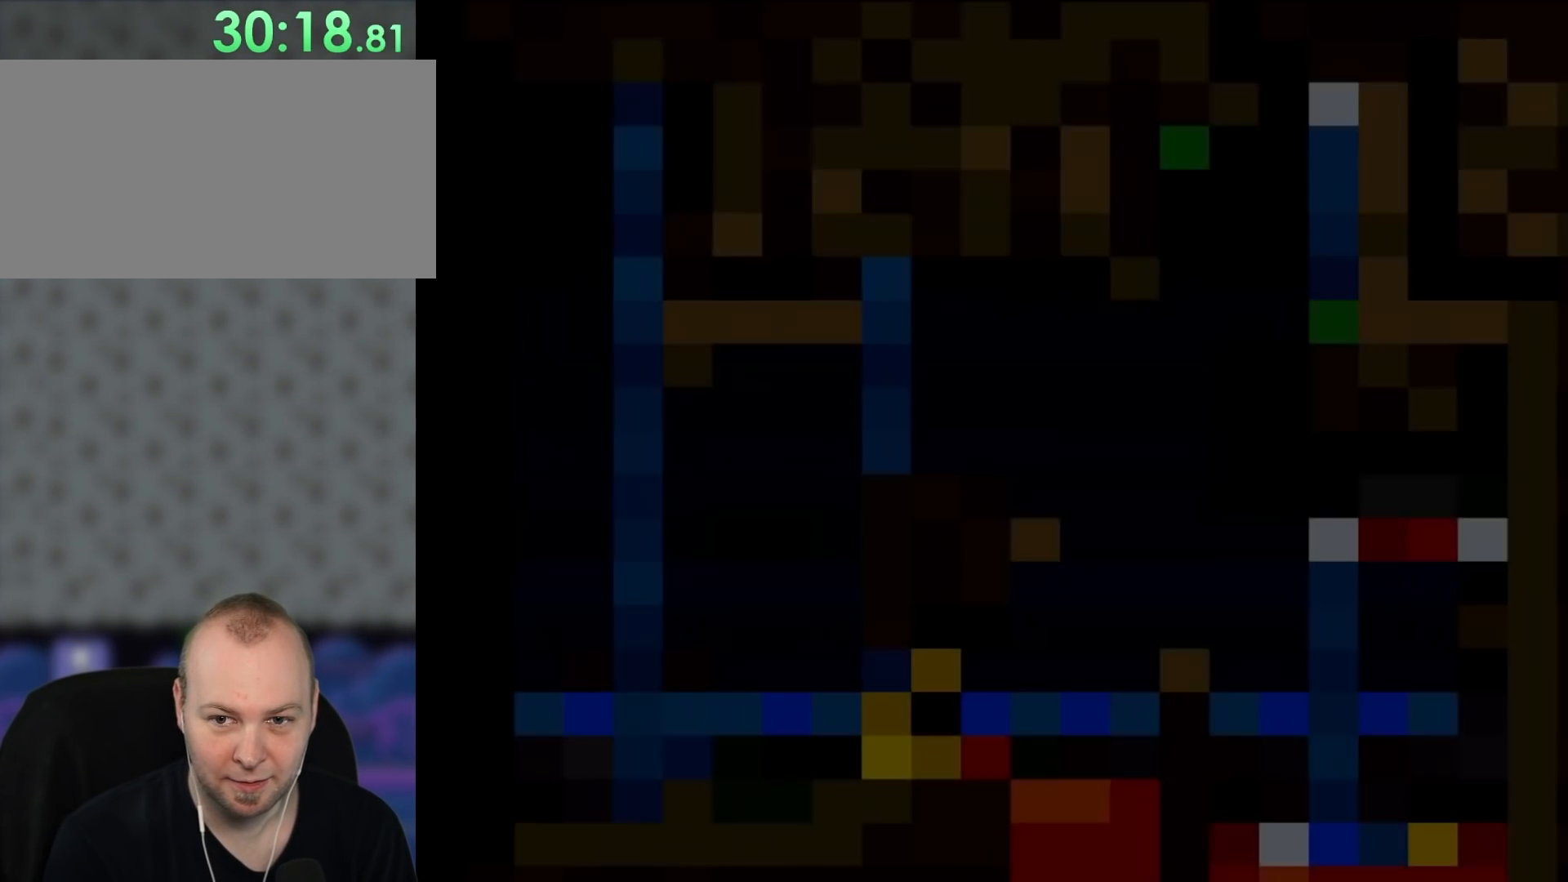
{"buttons": ["B", "Y"], "events": []}
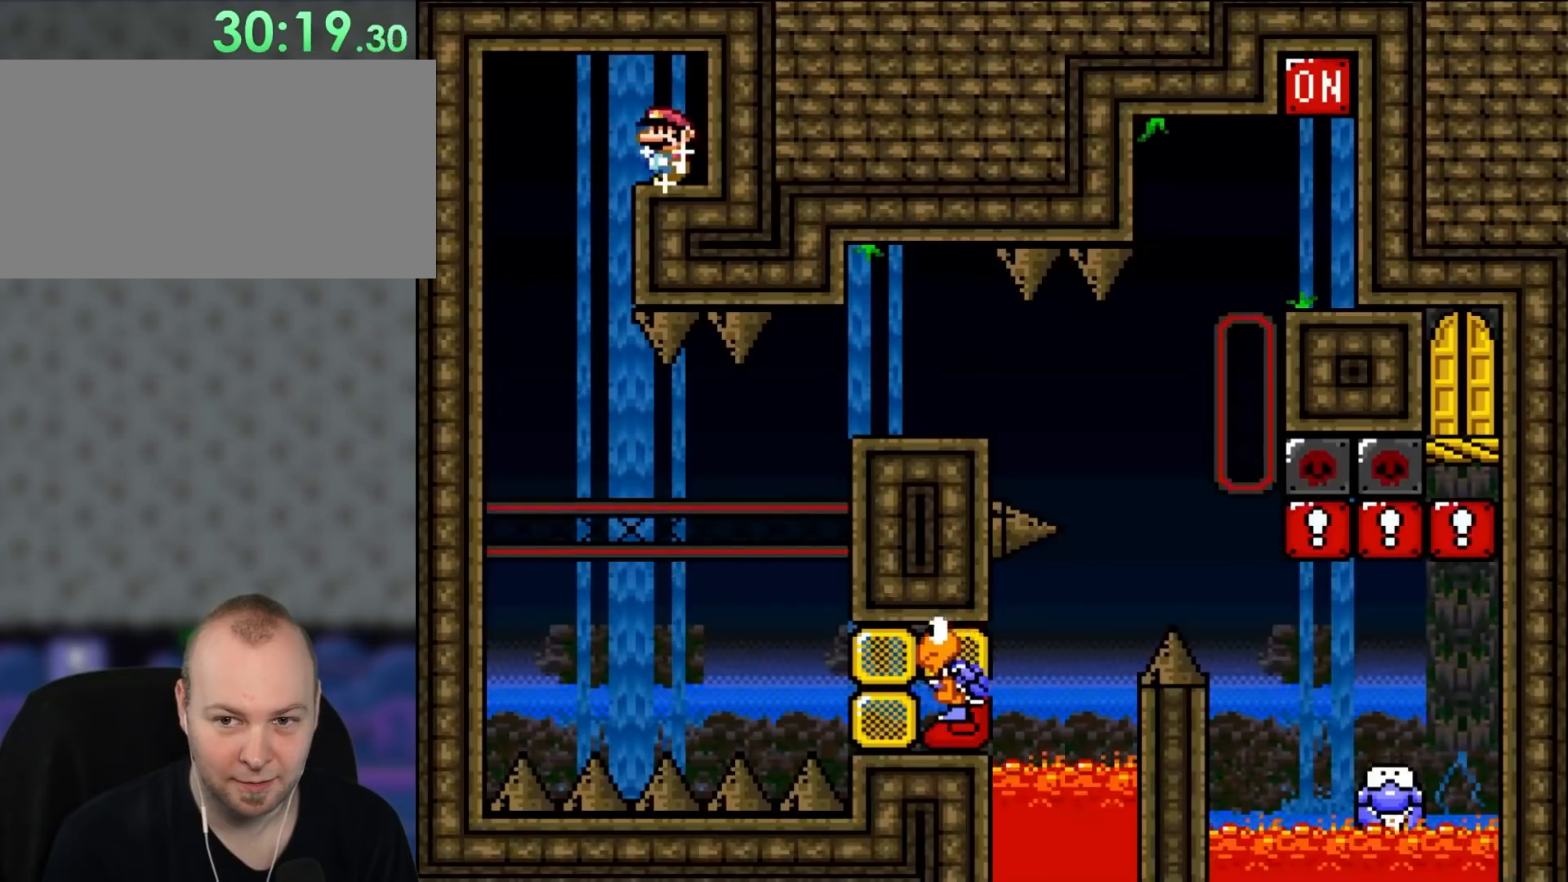
{"buttons": ["B", "Y"], "events": []}
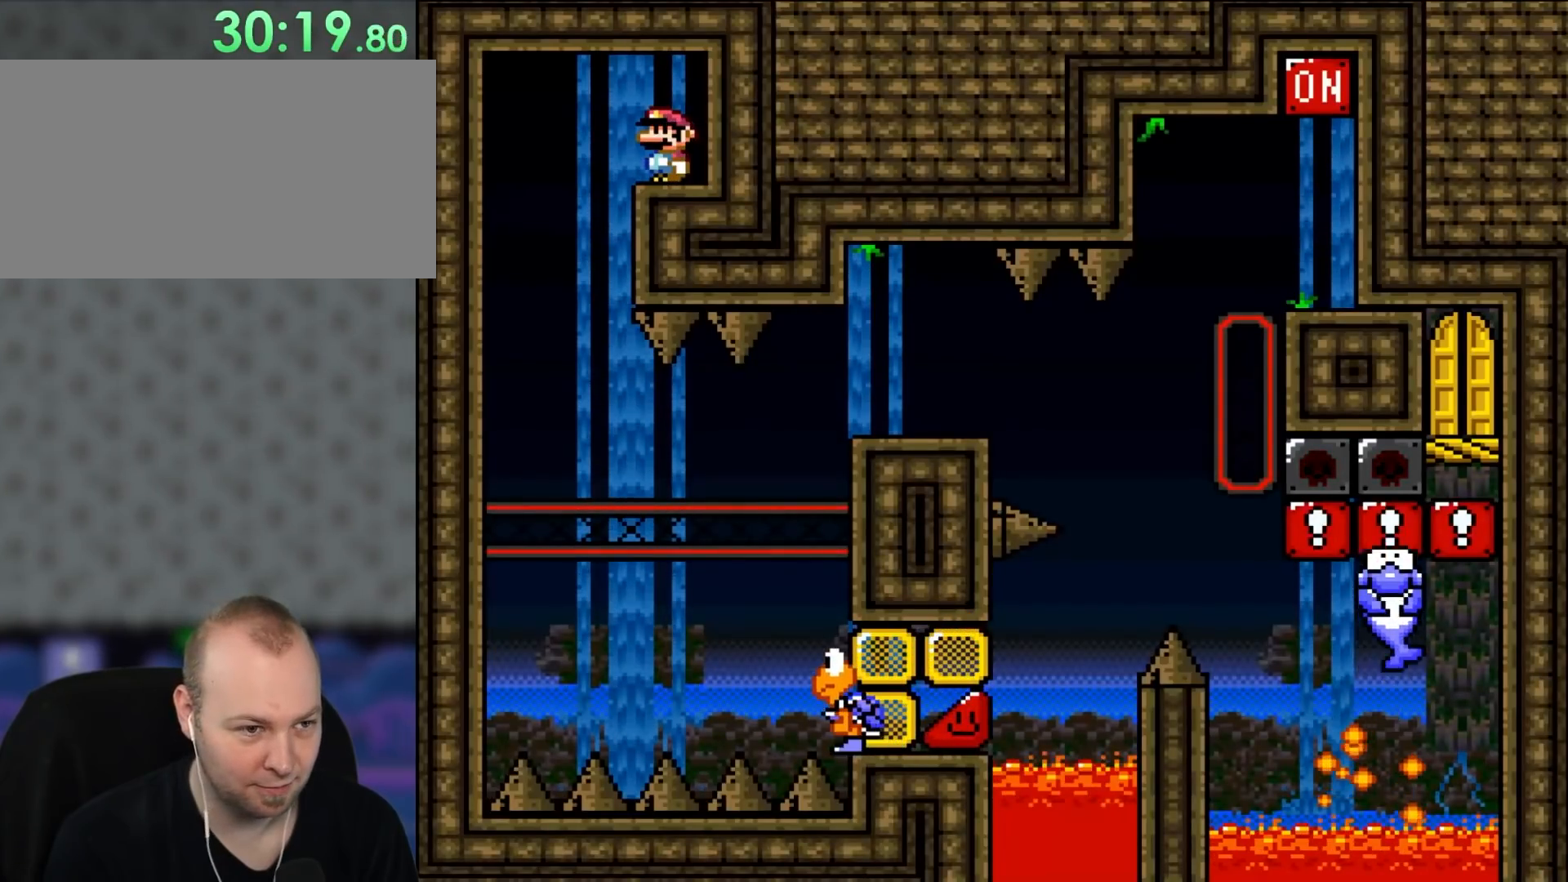
{"buttons": ["B", "Y", "DPAD_LEFT"], "events": [[283, "B", "up"], [383, "DPAD_LEFT", "down"], [500, "B", "down"]]}
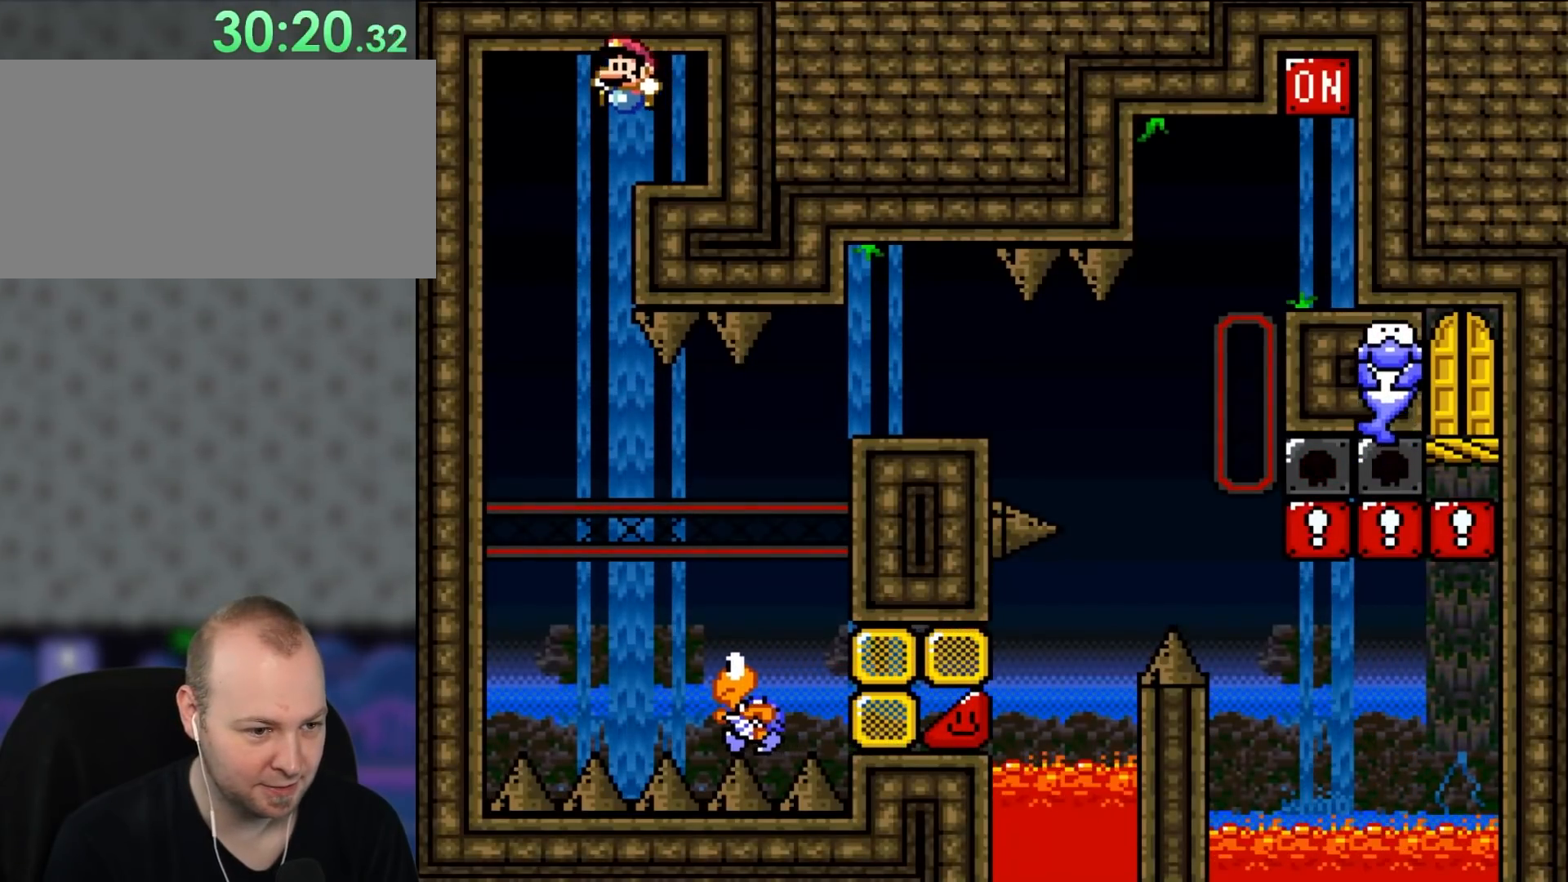
{"buttons": ["Y", "DPAD_RIGHT"], "events": [[117, "DPAD_UP", "down"], [233, "DPAD_UP", "up"], [300, "DPAD_LEFT", "up"], [317, "B", "up"], [467, "DPAD_RIGHT", "down"]]}
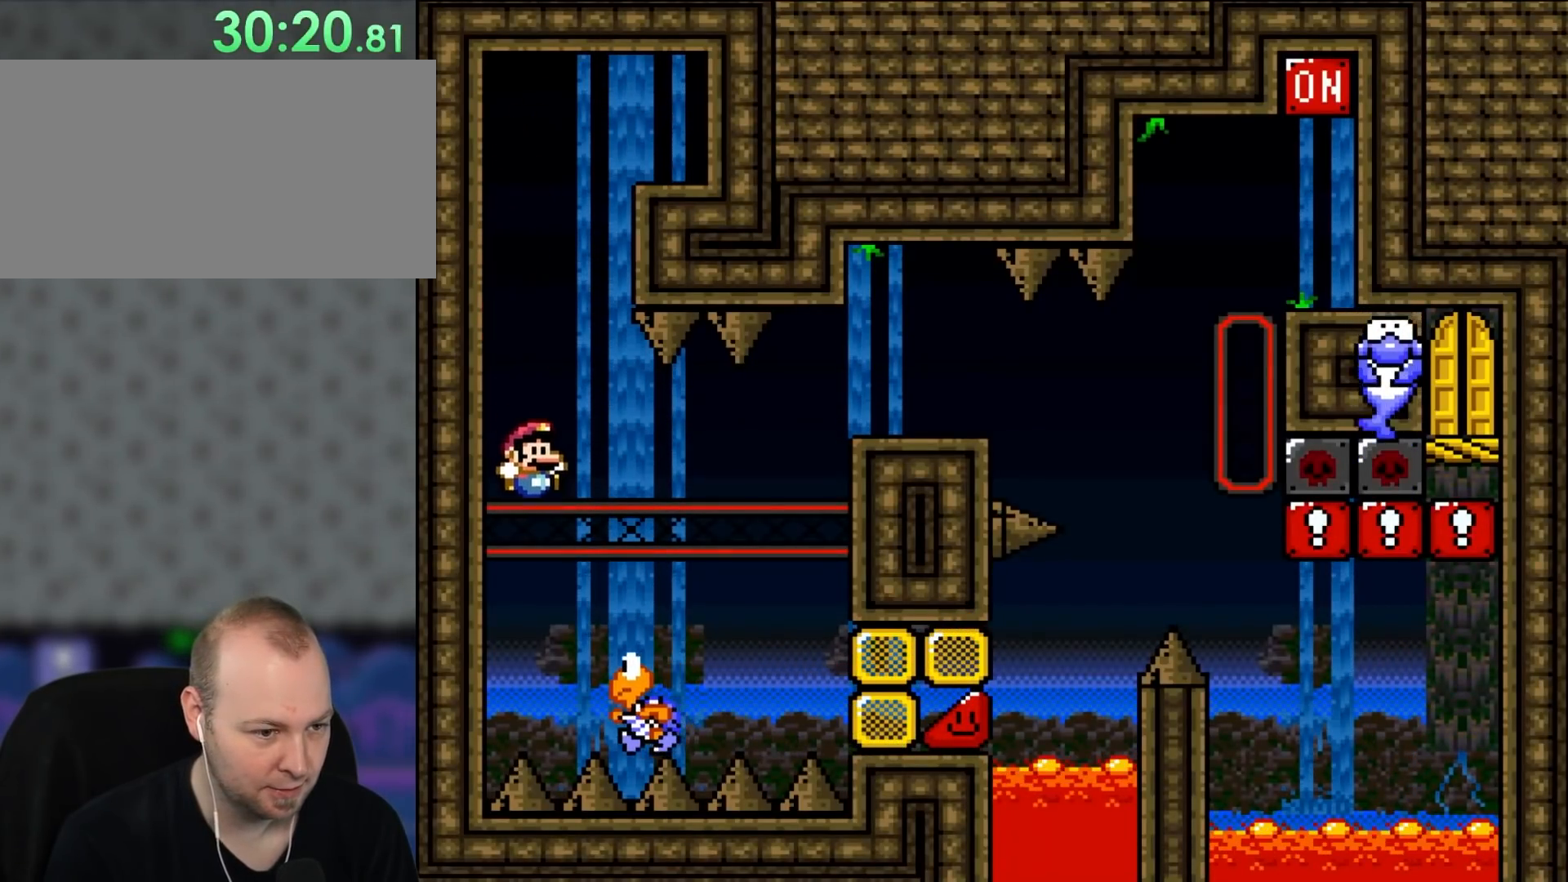
{"buttons": ["B", "Y", "DPAD_RIGHT"], "events": [[83, "DPAD_RIGHT", "up"], [117, "B", "down"], [117, "DPAD_RIGHT", "down"], [417, "B", "up"], [500, "B", "down"]]}
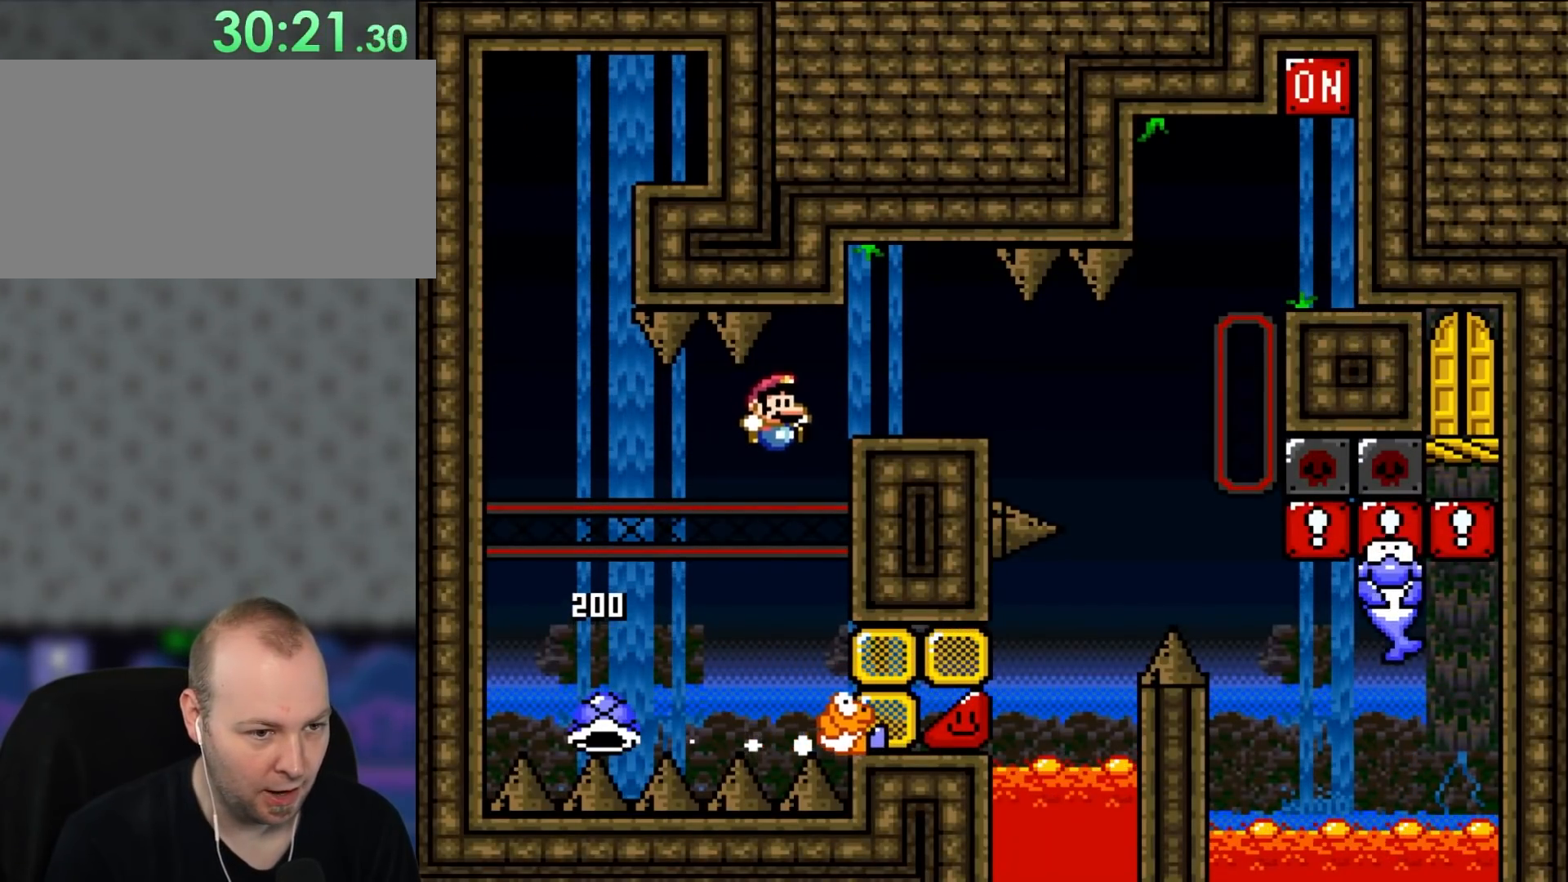
{"buttons": ["B", "Y"], "events": [[283, "DPAD_UP", "down"], [333, "DPAD_LEFT", "down"], [333, "DPAD_RIGHT", "up"], [333, "DPAD_UP", "up"], [500, "DPAD_LEFT", "up"]]}
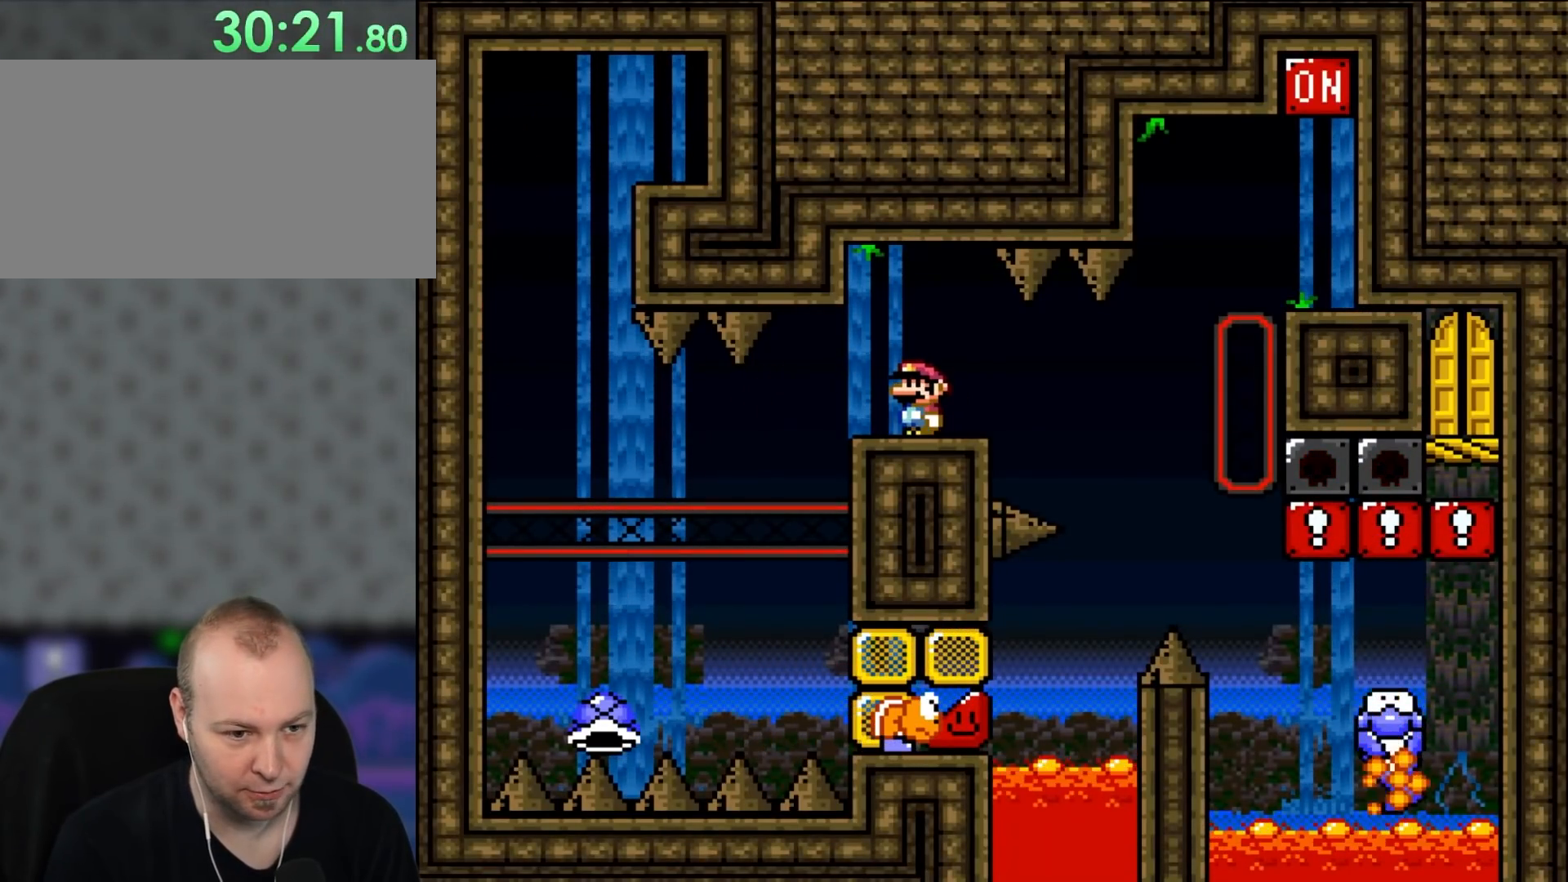
{"buttons": ["B", "Y"], "events": []}
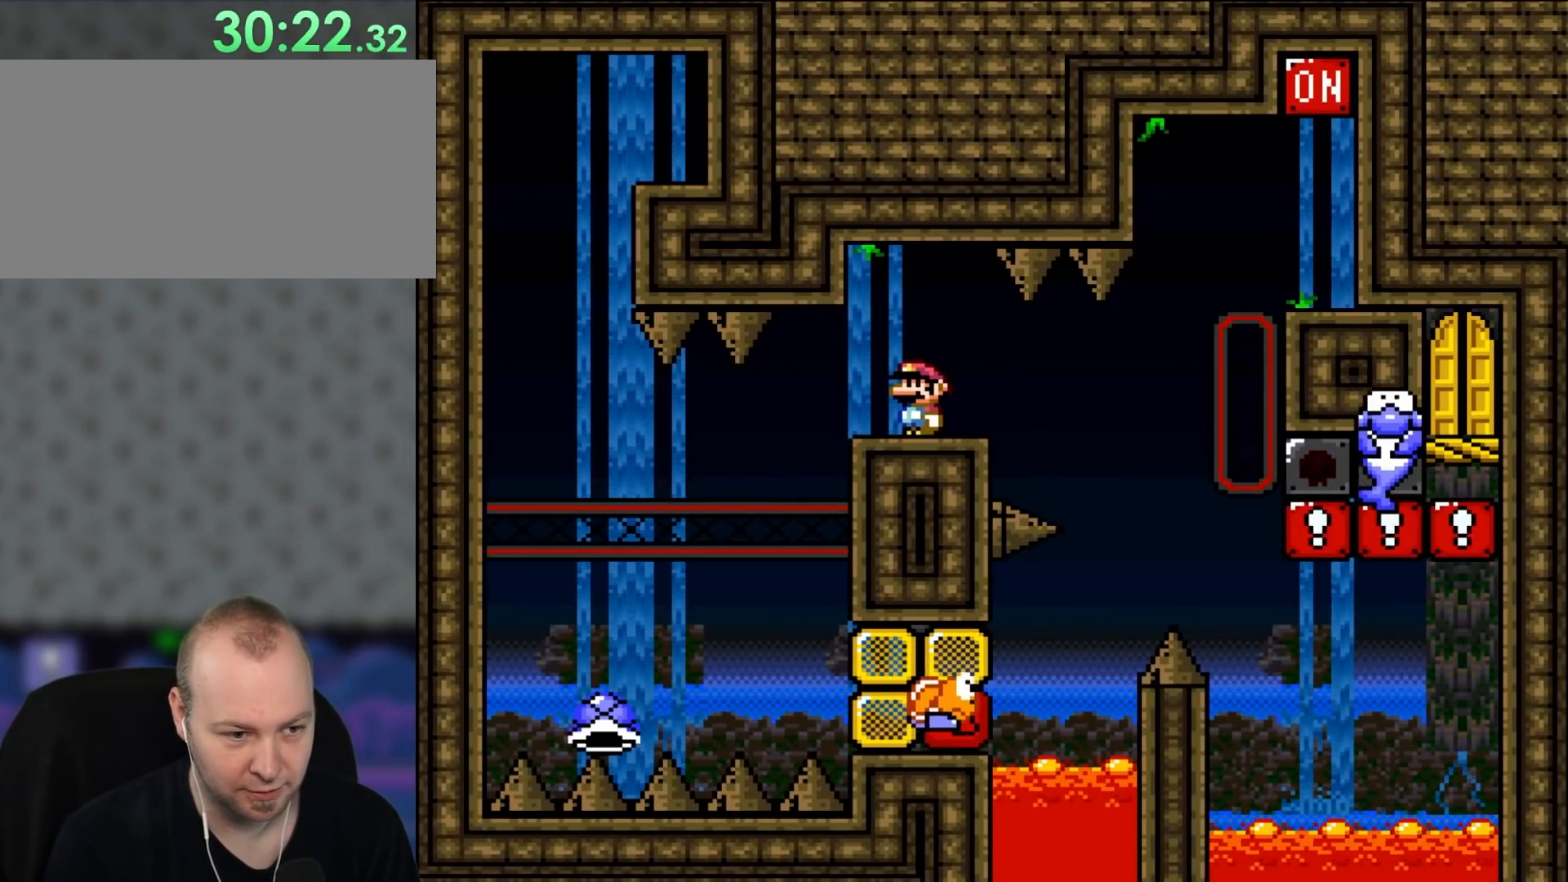
{"buttons": ["B", "Y"], "events": []}
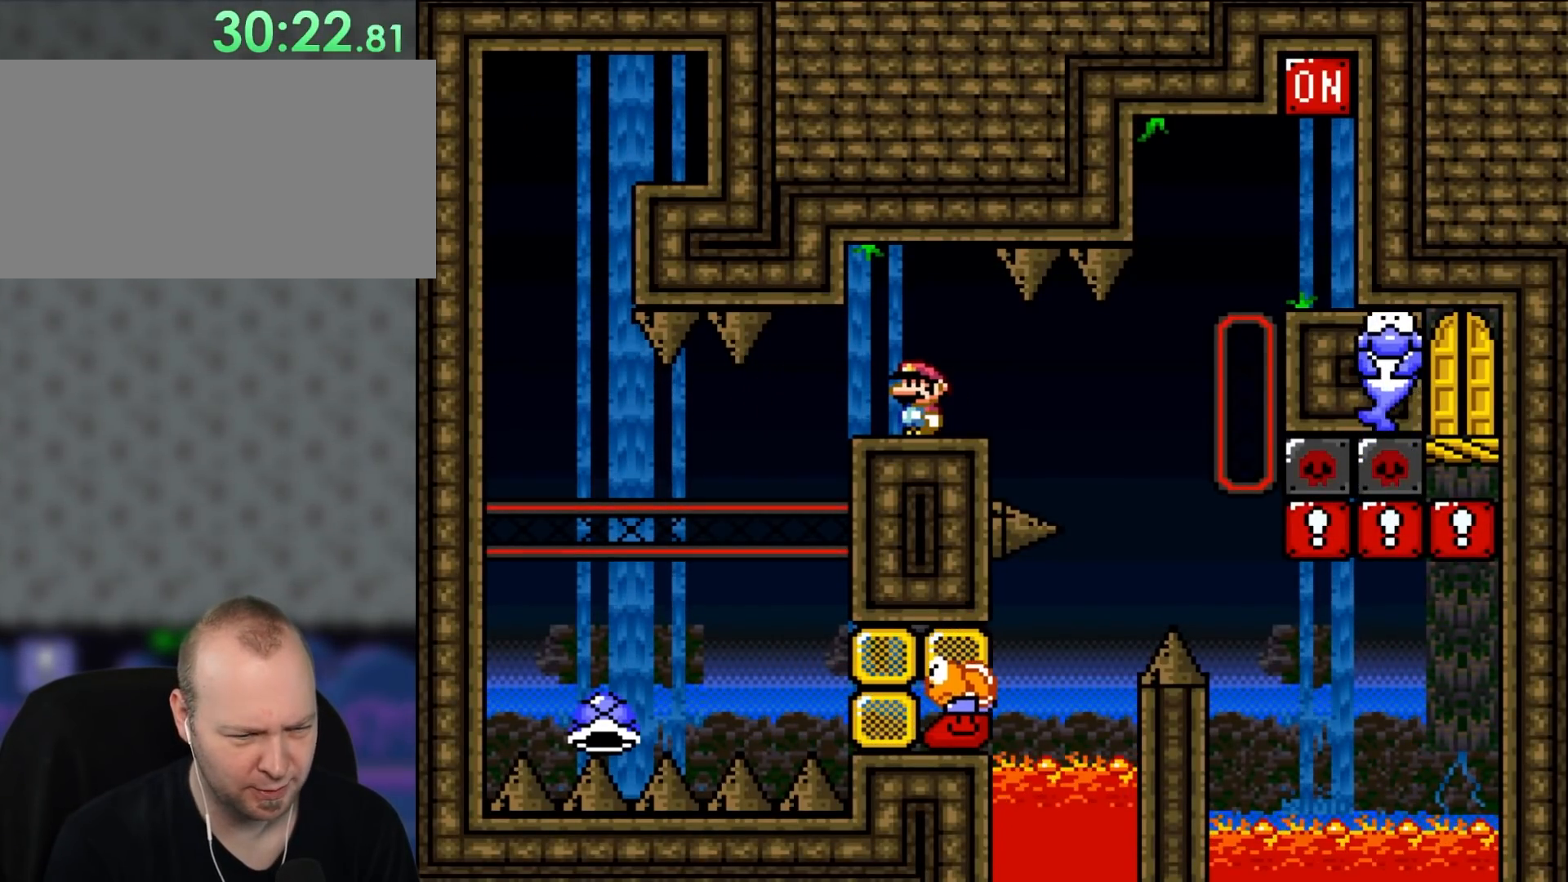
{"buttons": ["B", "Y"], "events": []}
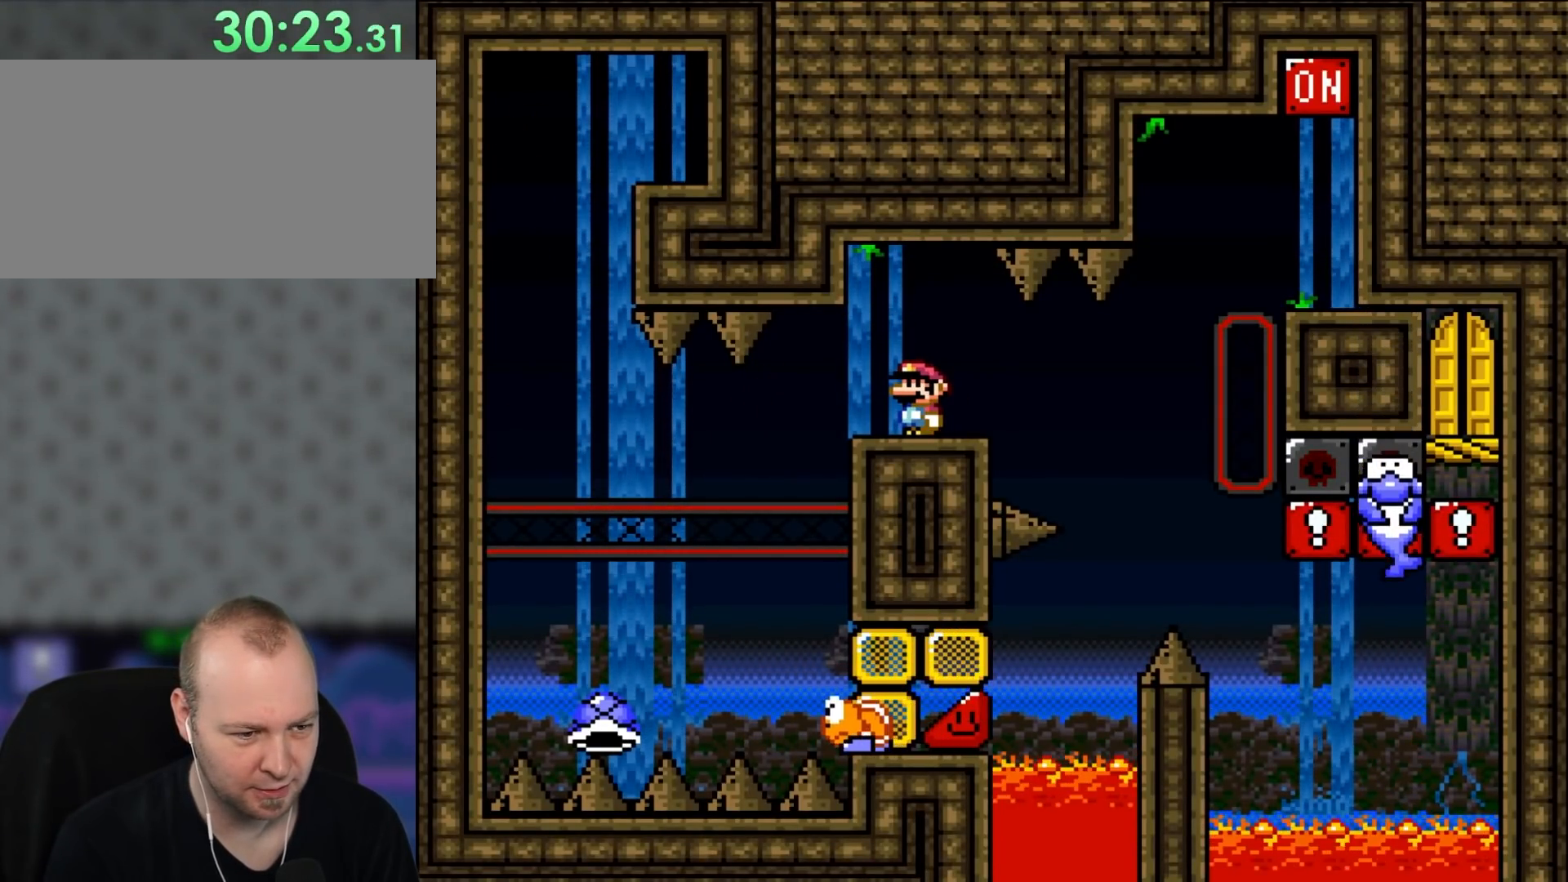
{"buttons": ["B", "Y"], "events": []}
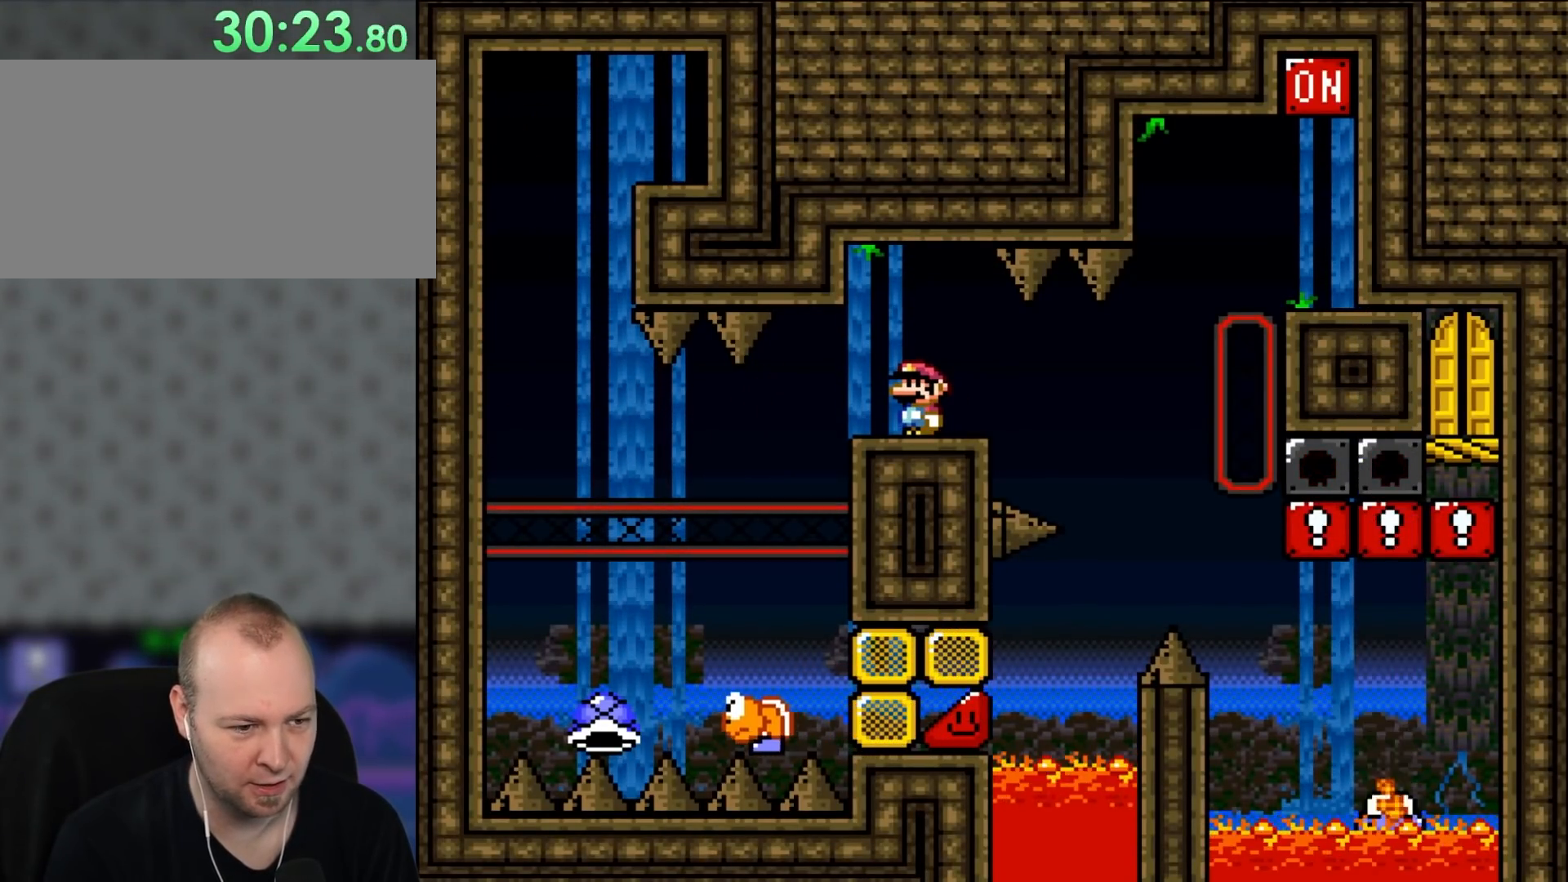
{"buttons": ["B", "Y"], "events": []}
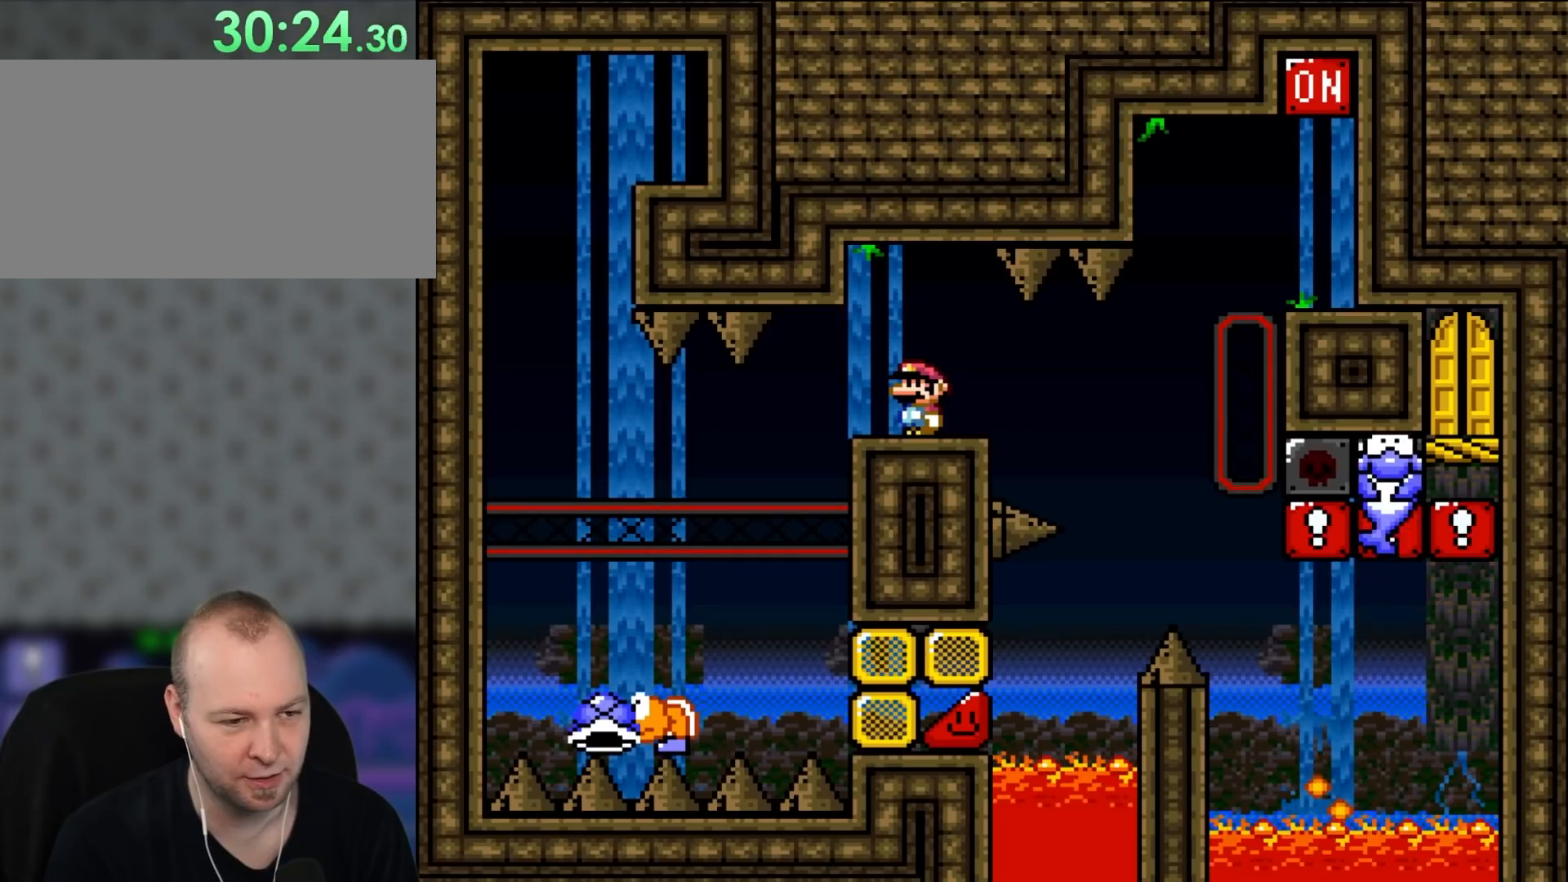
{"buttons": ["B", "Y"], "events": []}
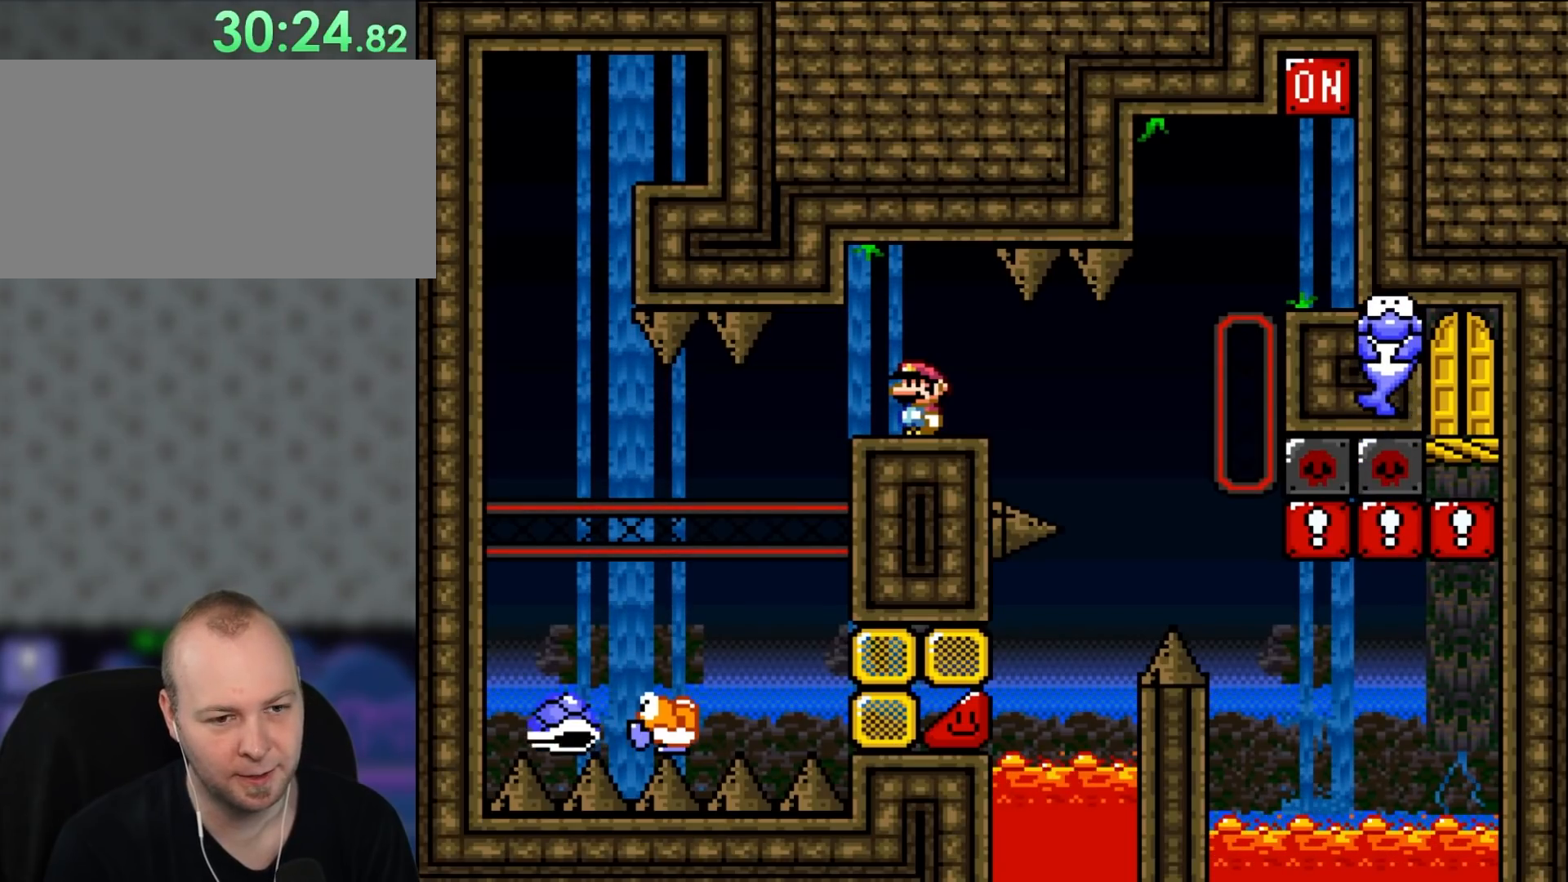
{"buttons": [], "events": [[50, "B", "up"], [50, "Y", "up"]]}
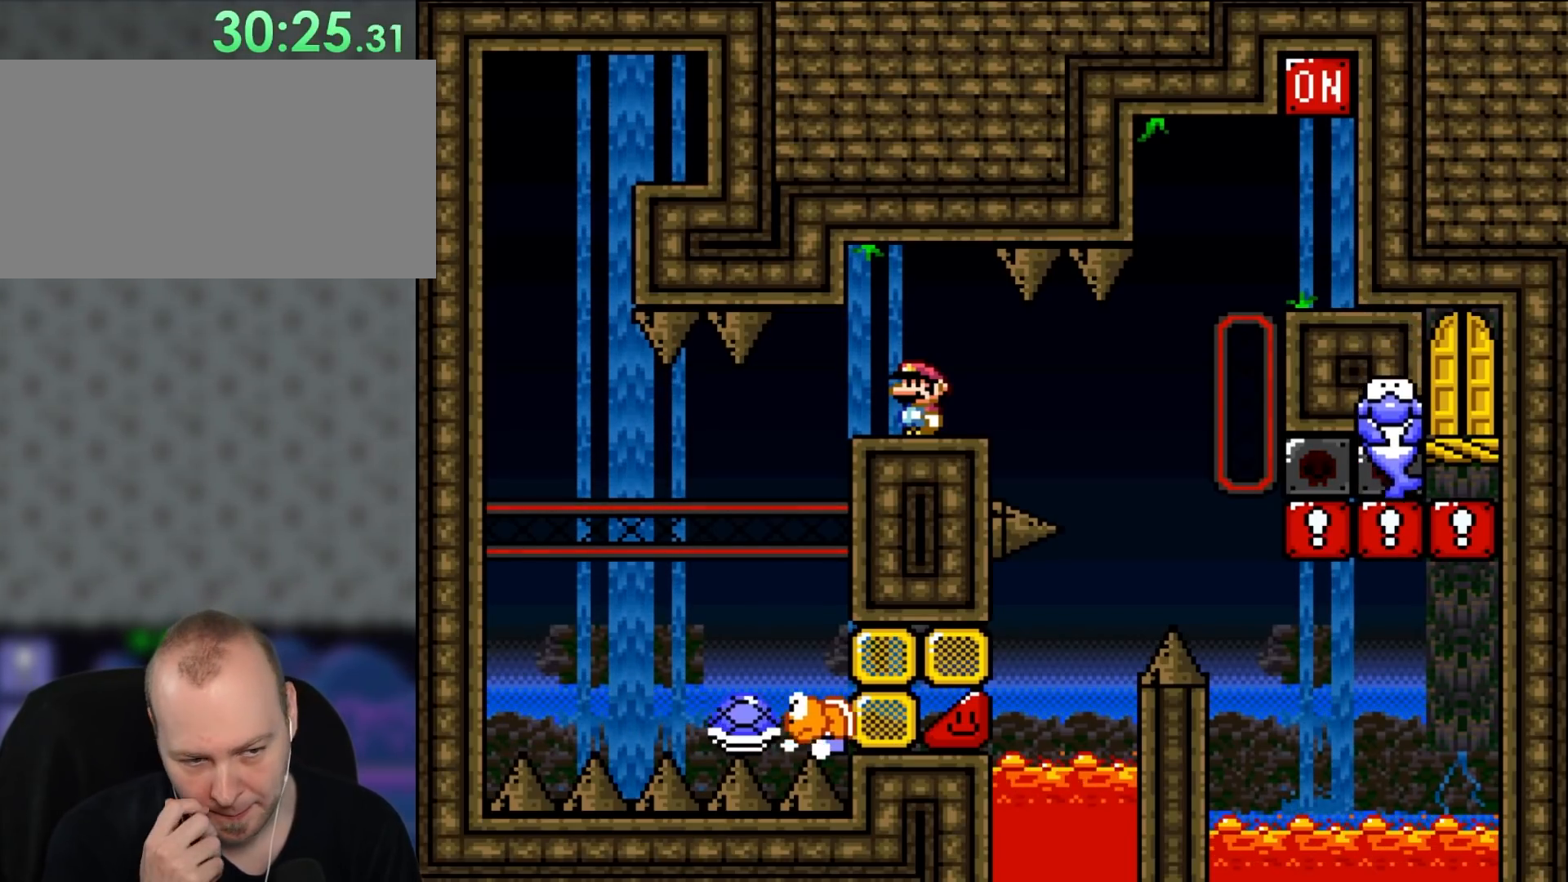
{"buttons": [], "events": []}
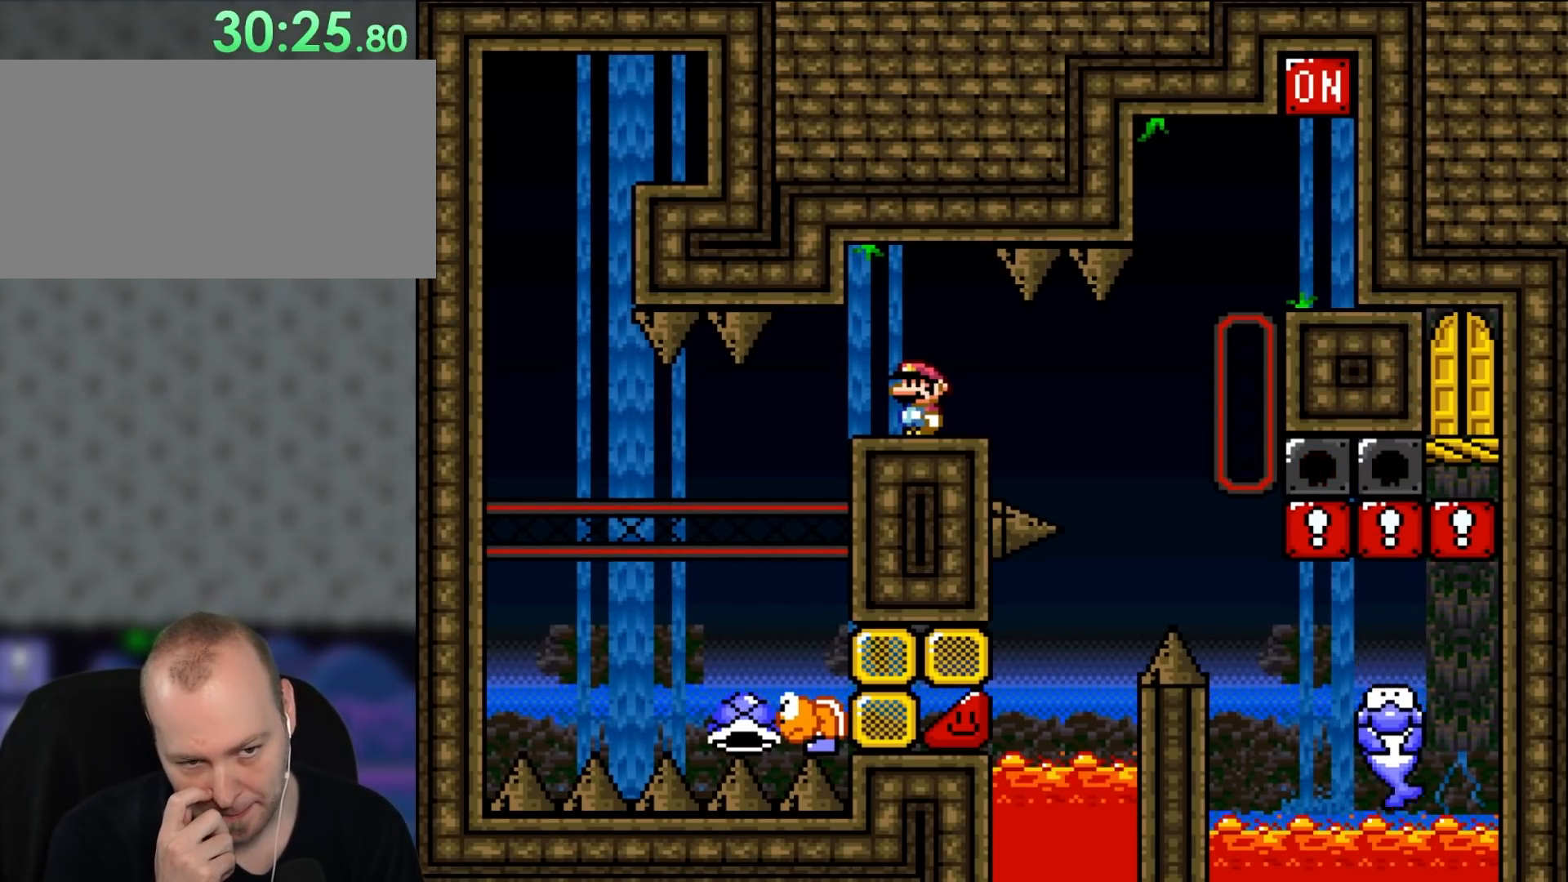
{"buttons": [], "events": []}
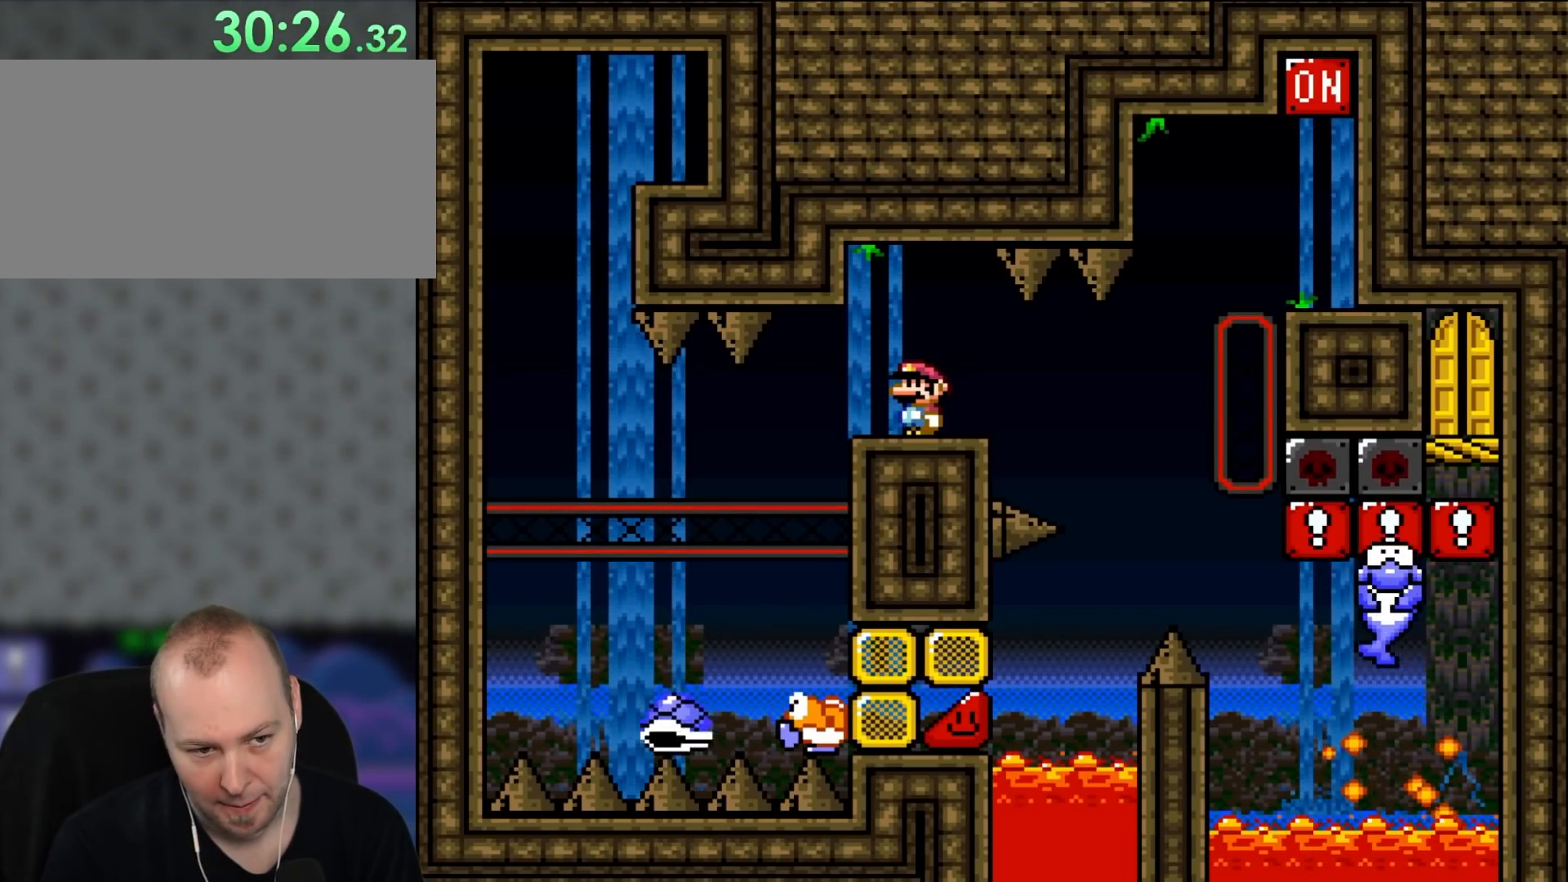
{"buttons": [], "events": []}
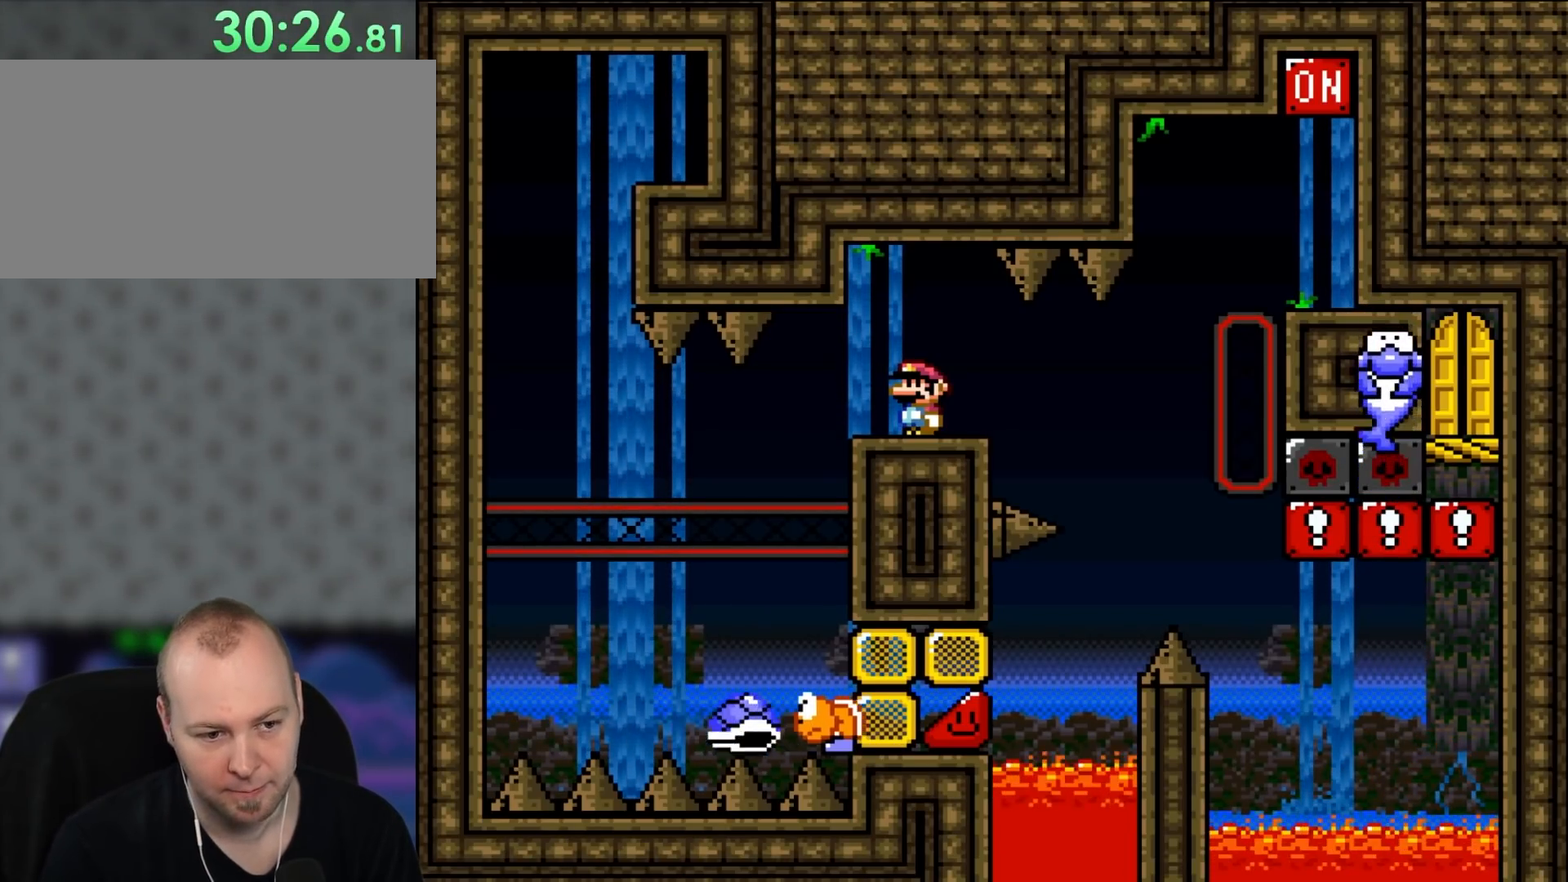
{"buttons": [], "events": []}